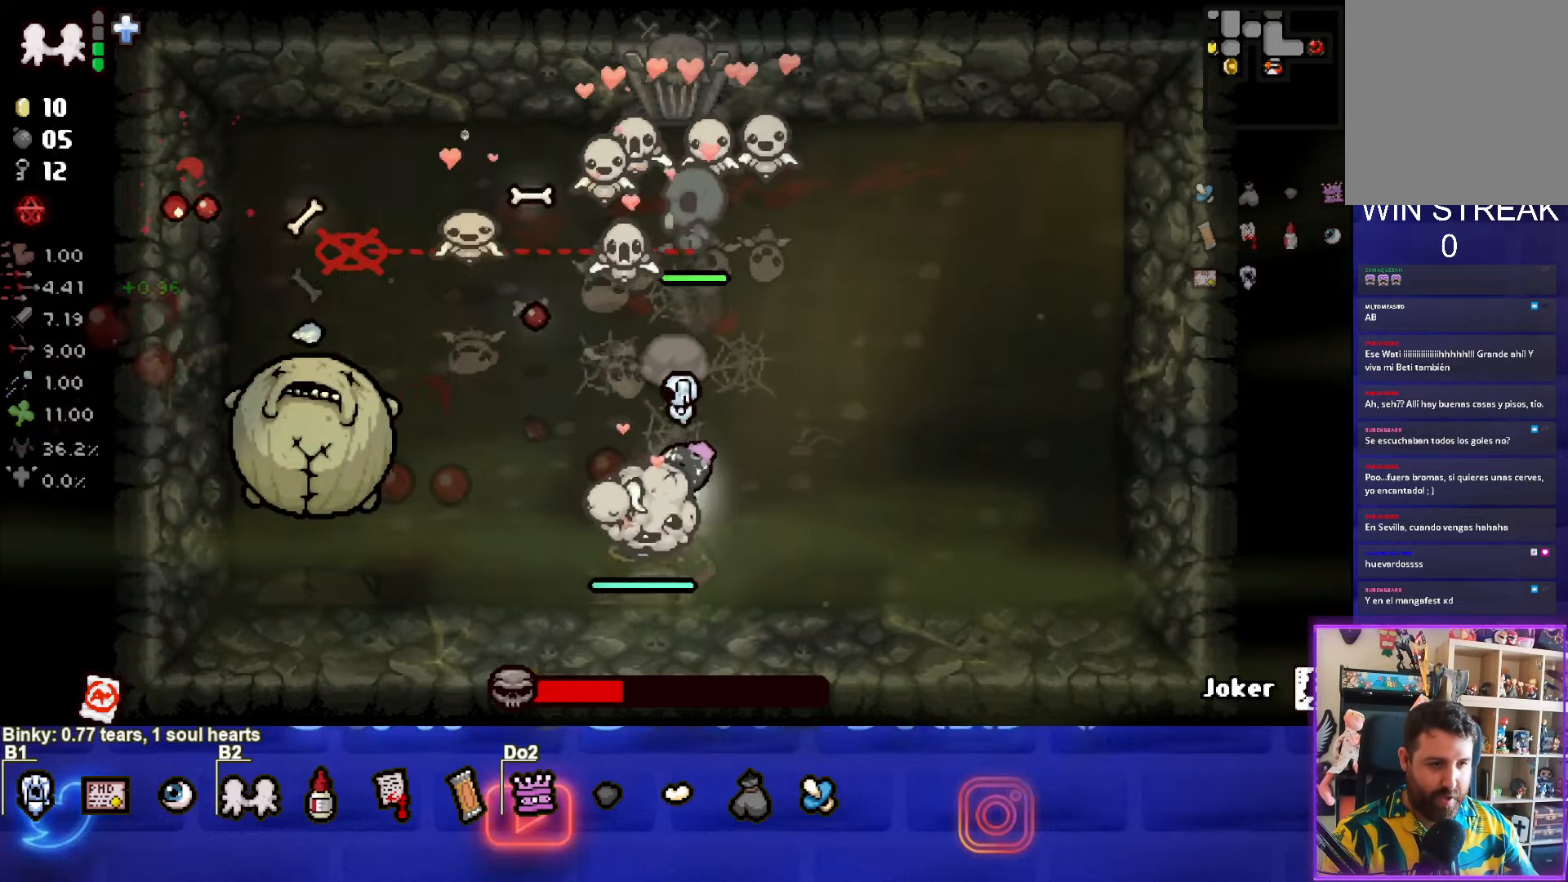
Gameplay with a controller (PlayStation layout); each line is a JSON object with the inputs held at the frame after it. "events" lists button and stick changes between this image and that frame as [ms after this image, input, new state], when the widget could be followed in between.
{"buttons": ["SQUARE"], "left_stick": "up", "right_stick": "center", "events": [[34, "left_stick", "up-left"], [267, "left_stick", "center"], [450, "left_stick", "up"]]}
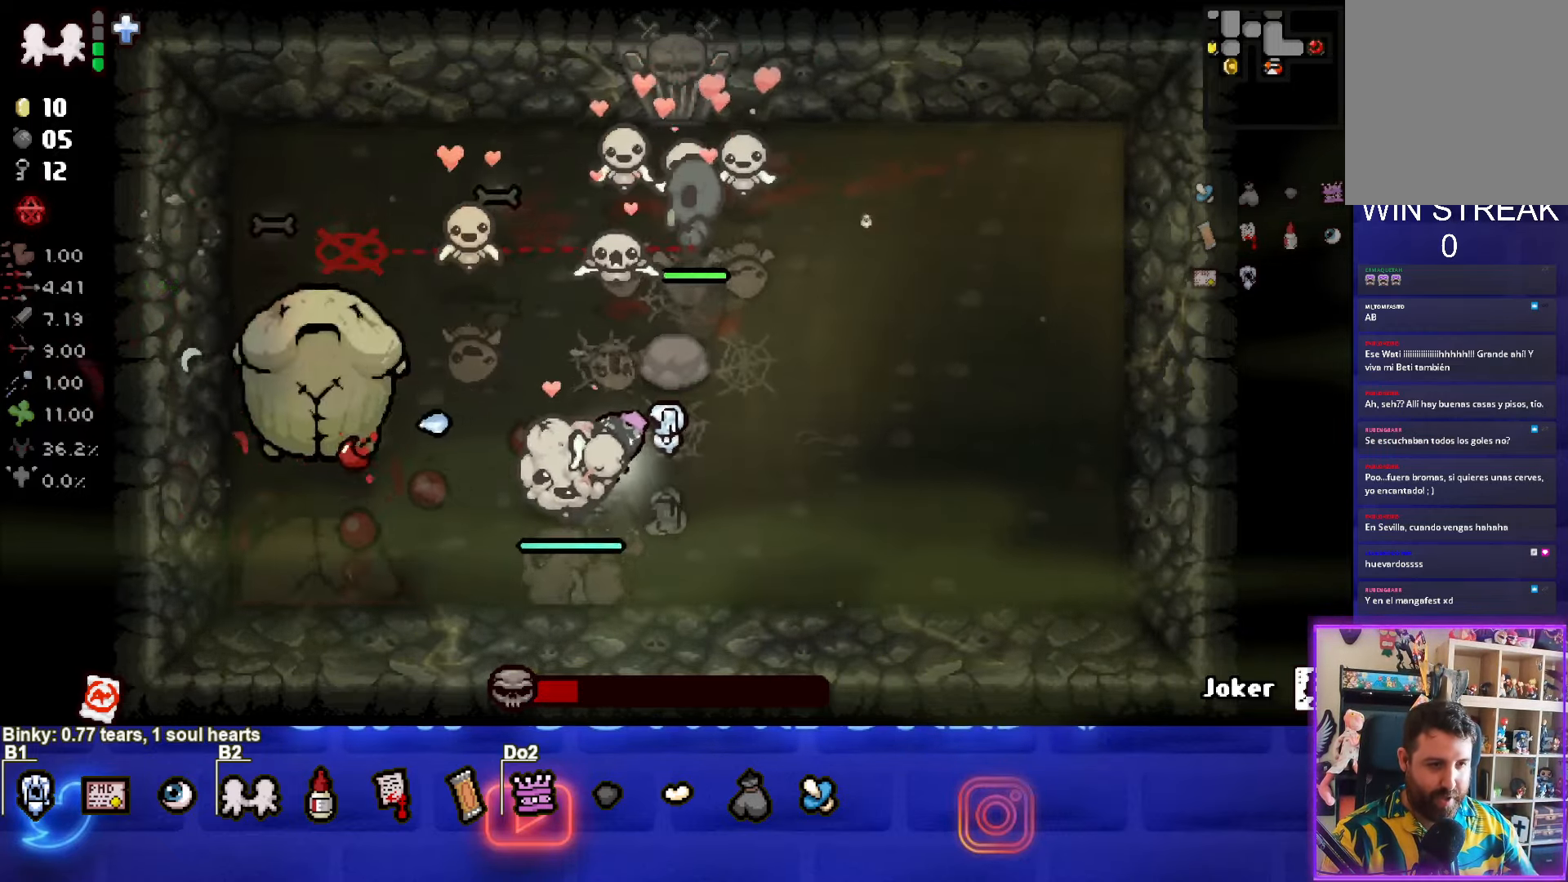
{"buttons": ["SQUARE"], "left_stick": "up-right", "right_stick": "center", "events": [[17, "left_stick", "right"], [333, "left_stick", "up-right"]]}
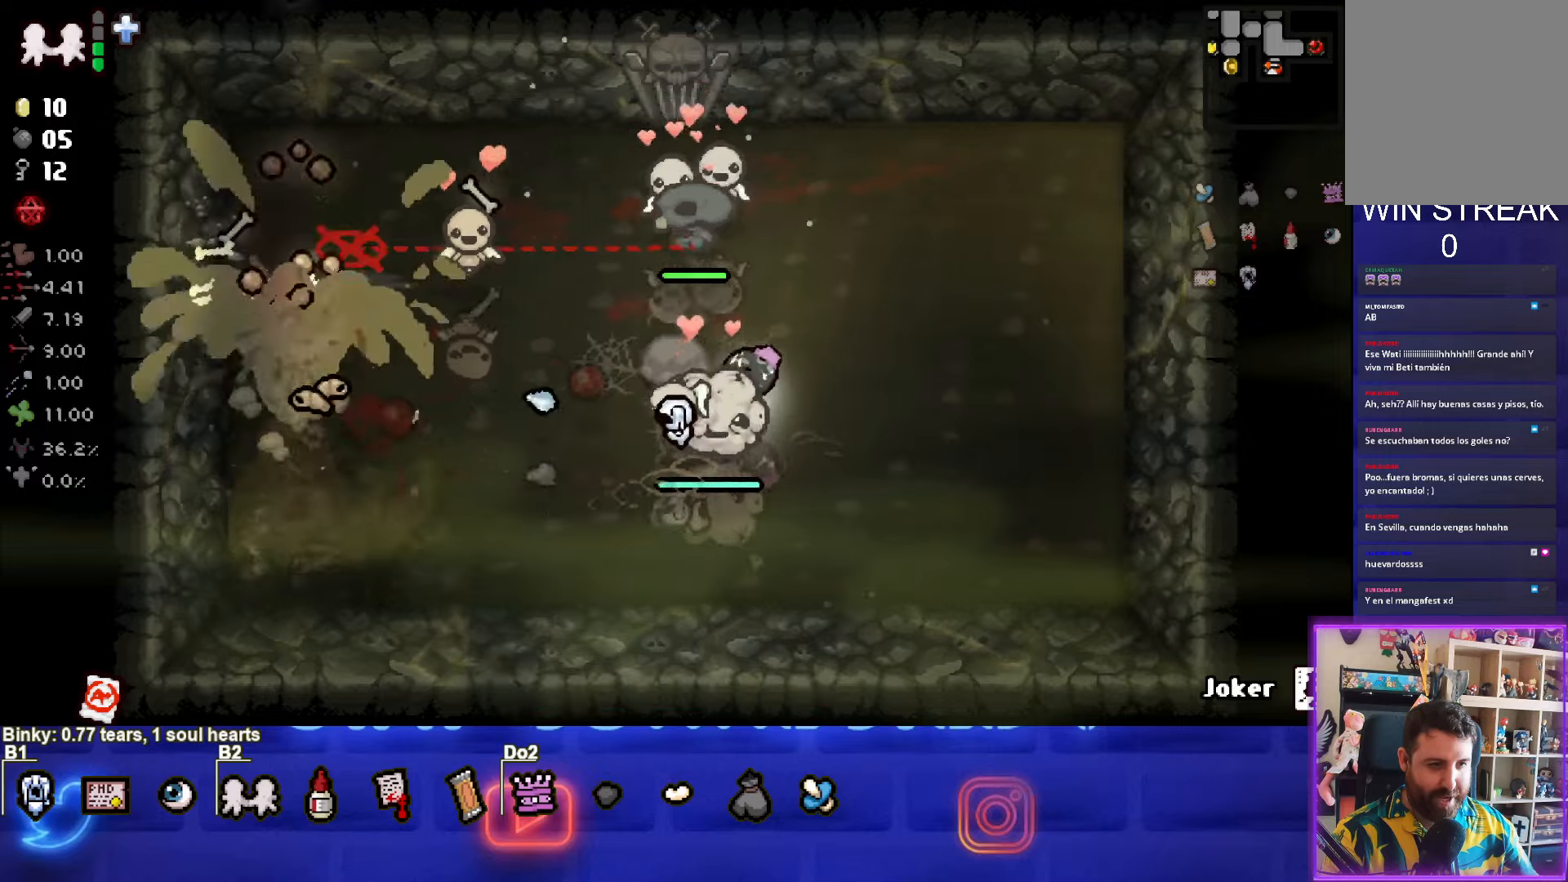
{"buttons": ["SQUARE"], "left_stick": "down", "right_stick": "center", "events": [[250, "left_stick", "left"], [400, "left_stick", "down"]]}
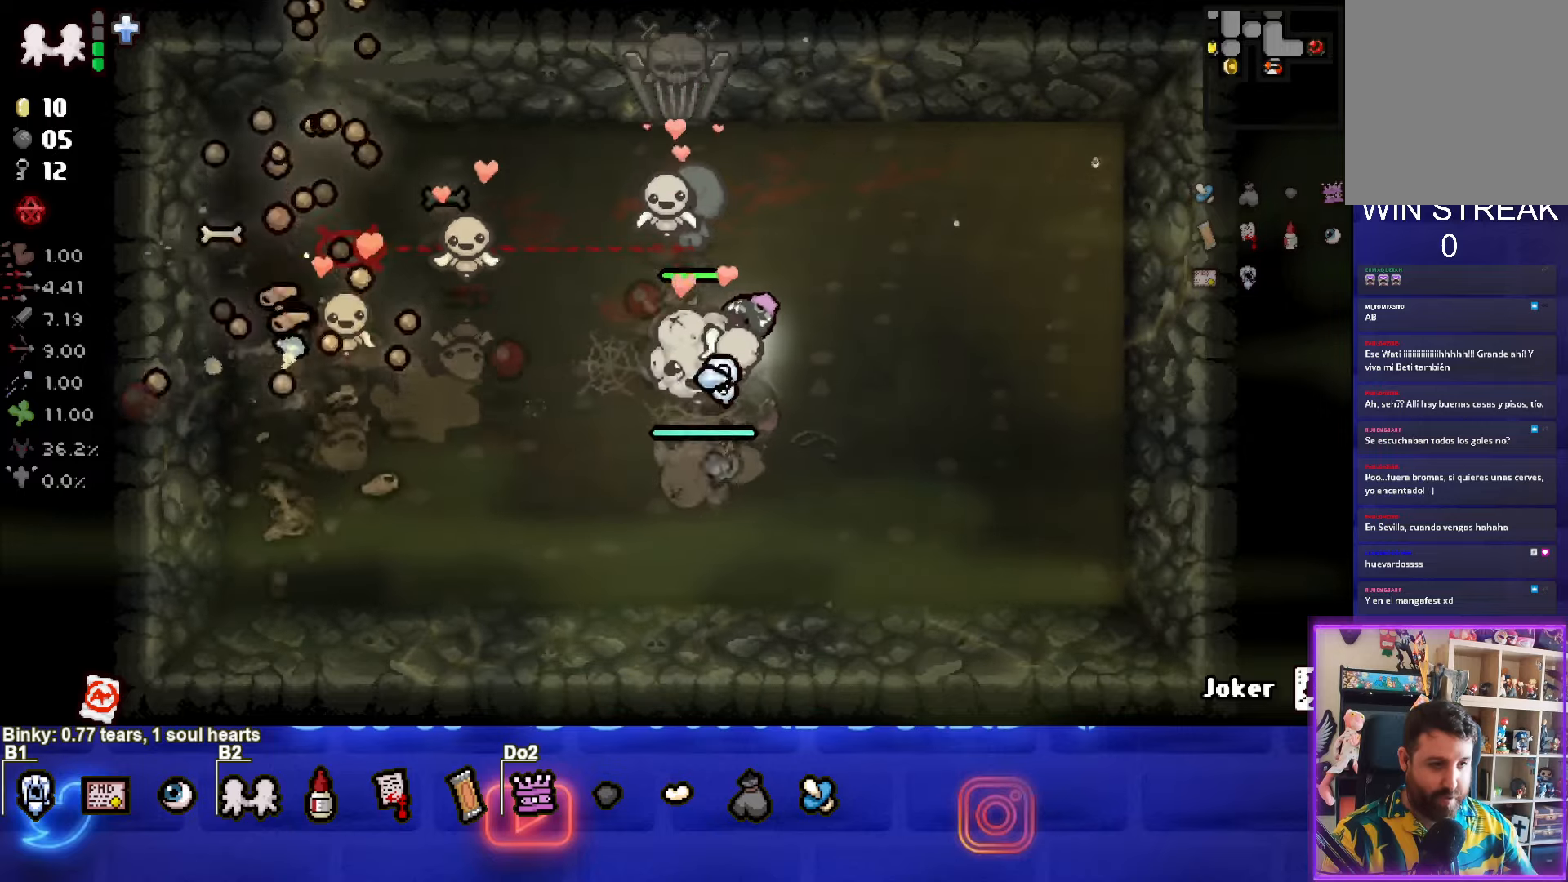
{"buttons": ["SQUARE"], "left_stick": "right", "right_stick": "center", "events": [[283, "left_stick", "right"]]}
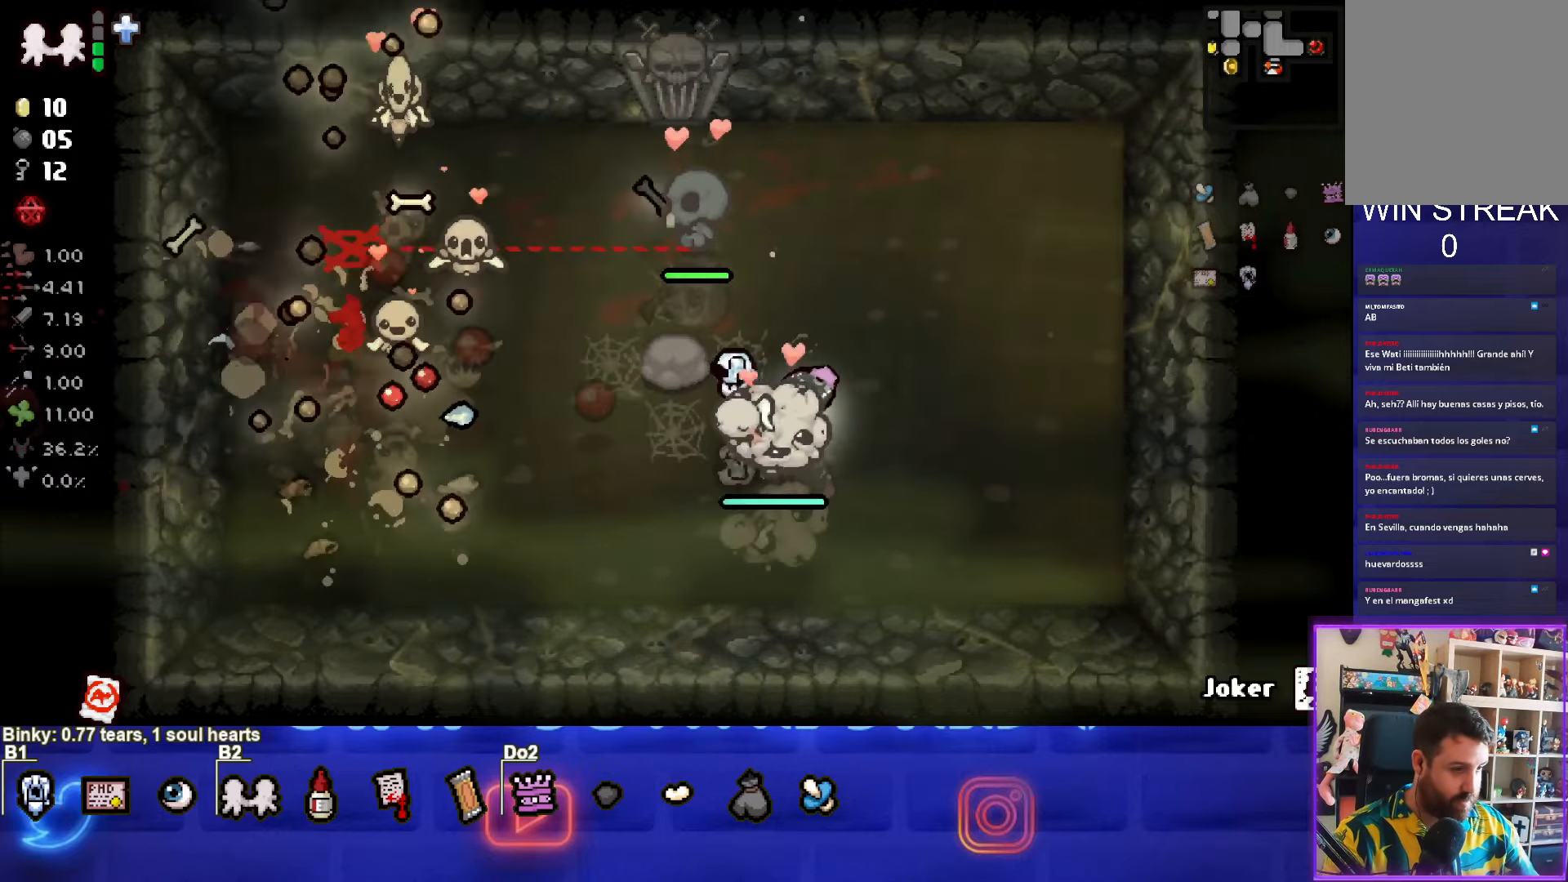
{"buttons": ["SQUARE"], "left_stick": "up", "right_stick": "center", "events": [[366, "left_stick", "up"]]}
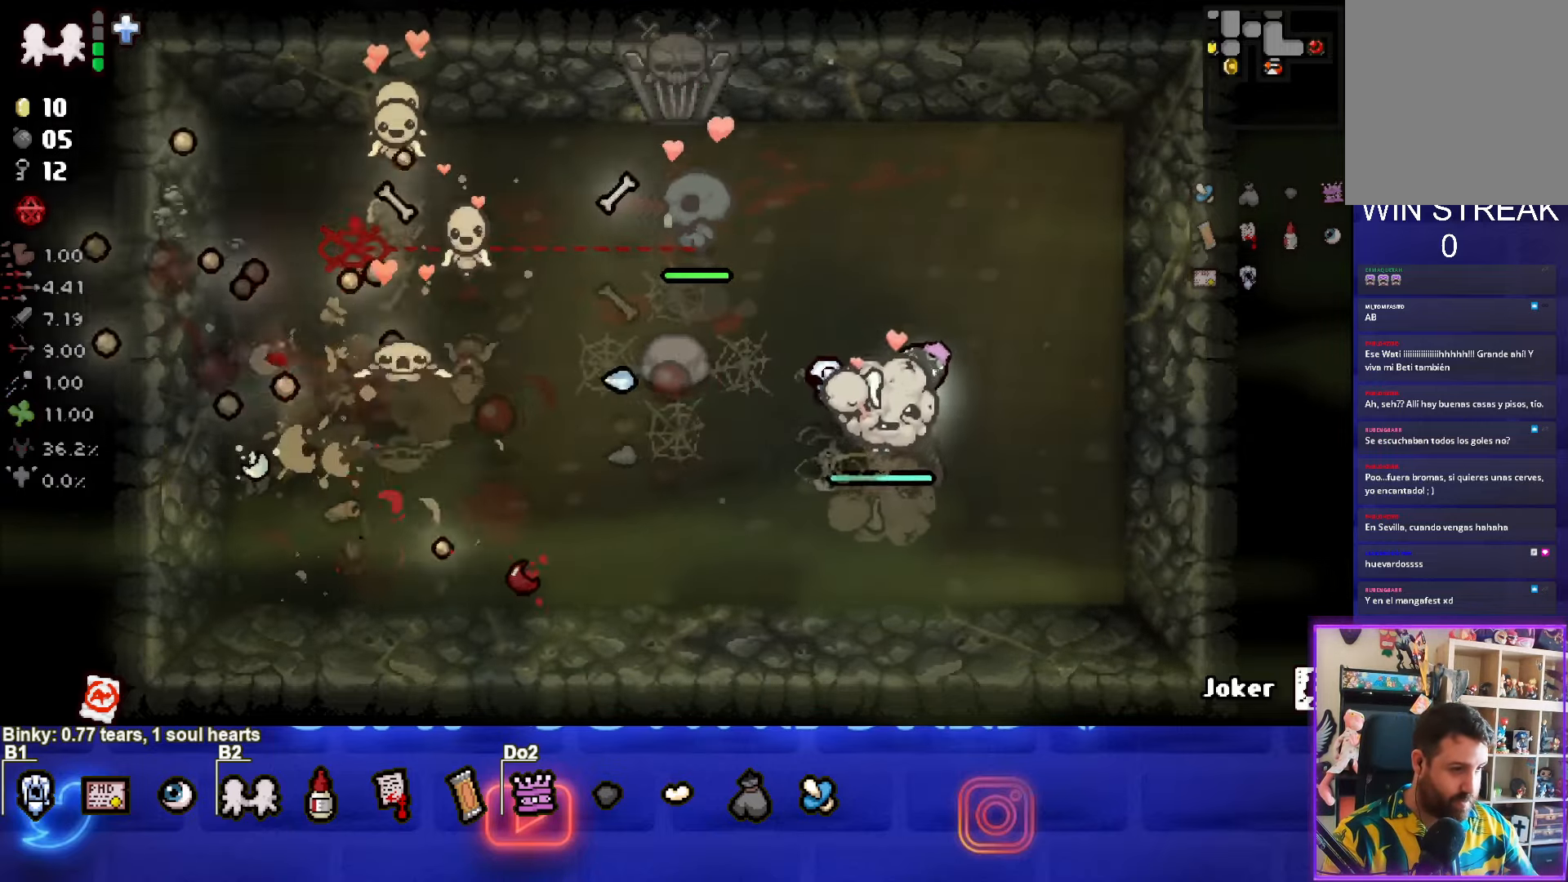
{"buttons": ["SQUARE"], "left_stick": "up", "right_stick": "center", "events": []}
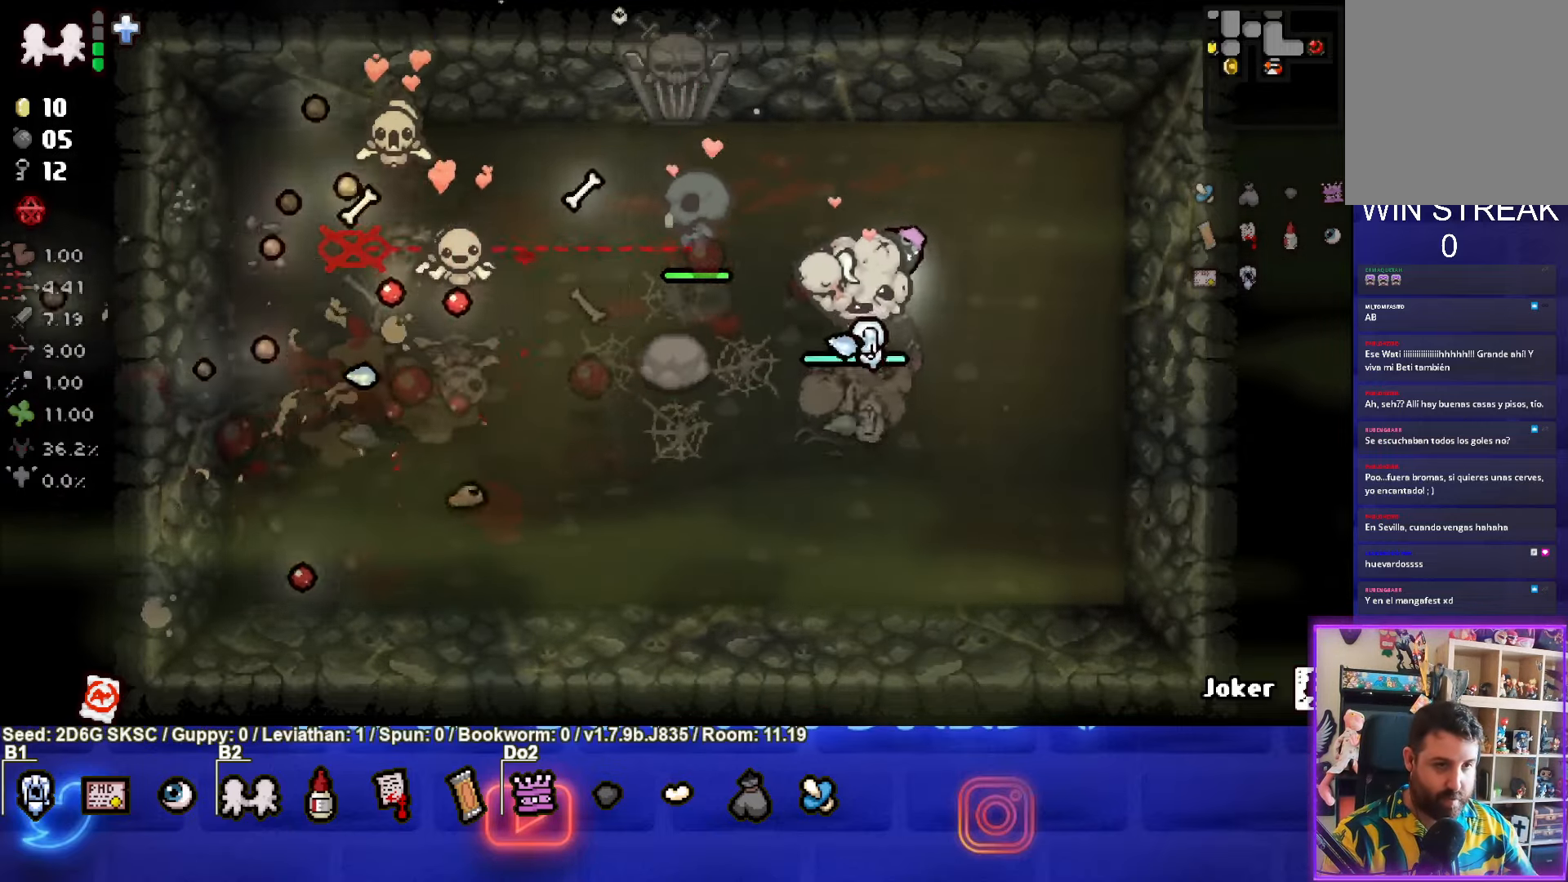
{"buttons": ["SQUARE"], "left_stick": "up", "right_stick": "center", "events": [[116, "left_stick", "left"], [300, "left_stick", "center"], [483, "left_stick", "up"]]}
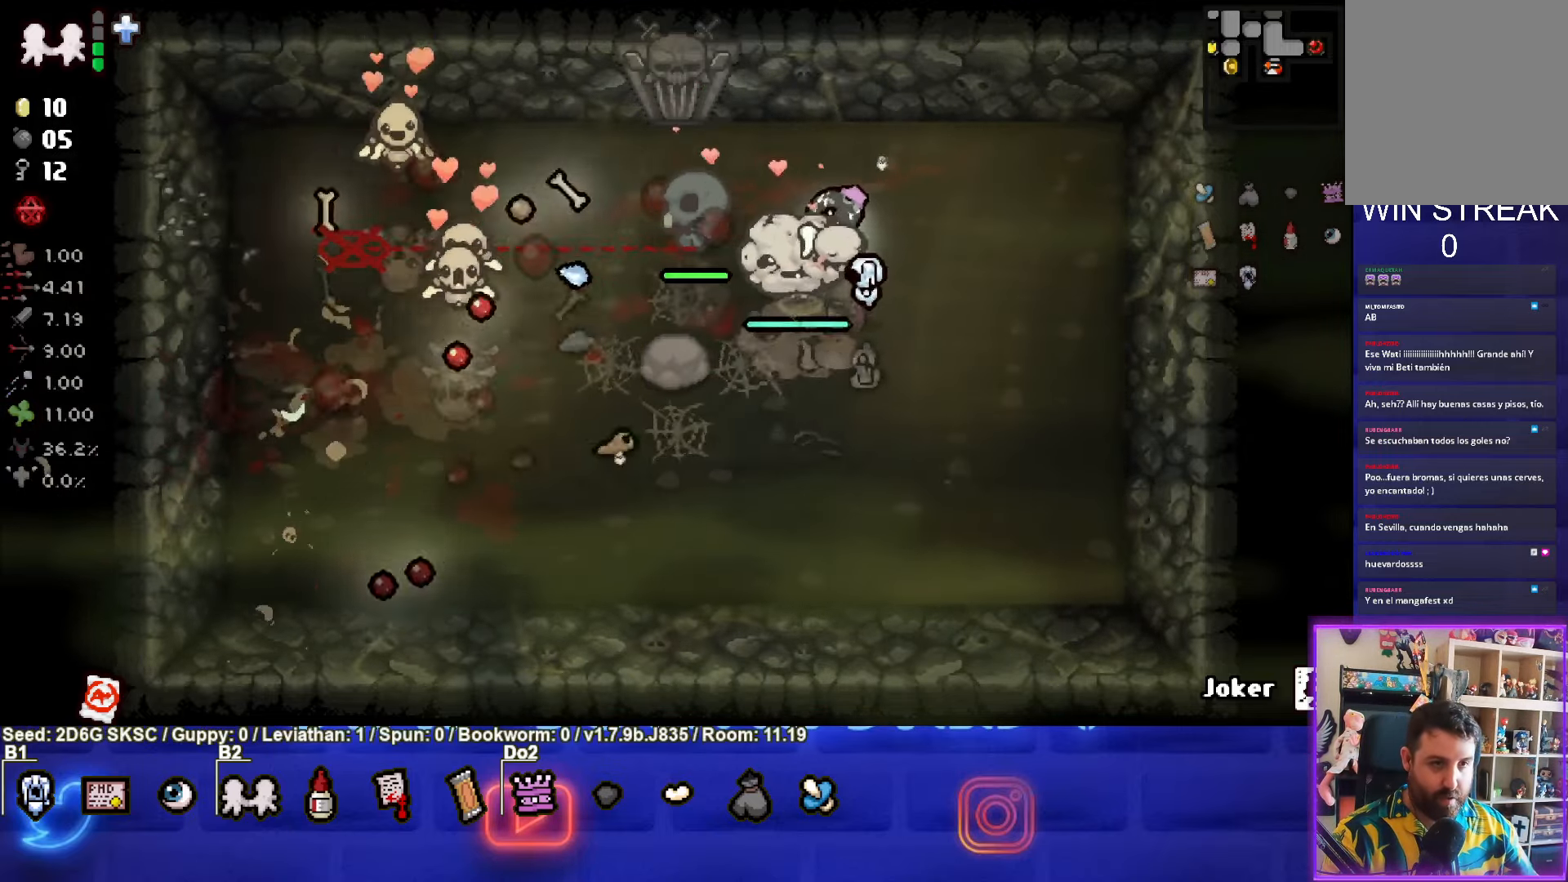
{"buttons": ["CROSS"], "left_stick": "up", "right_stick": "center", "events": [[66, "CROSS", "down"], [83, "left_stick", "center"], [183, "SQUARE", "up"], [450, "left_stick", "up"]]}
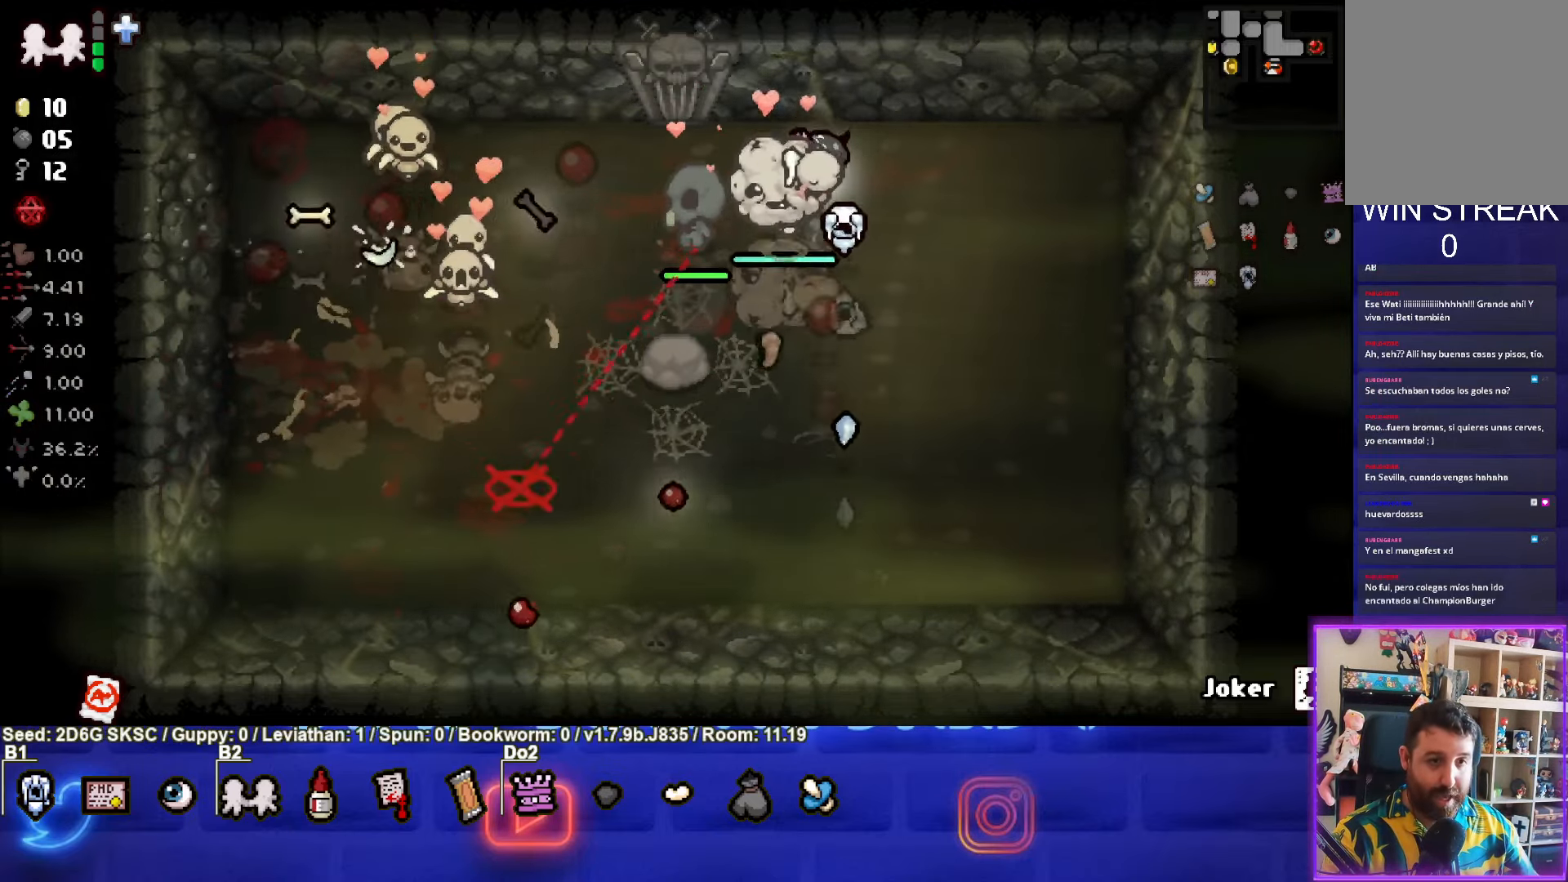
{"buttons": ["CROSS"], "left_stick": "down", "right_stick": "center", "events": [[83, "left_stick", "center"], [483, "left_stick", "down"]]}
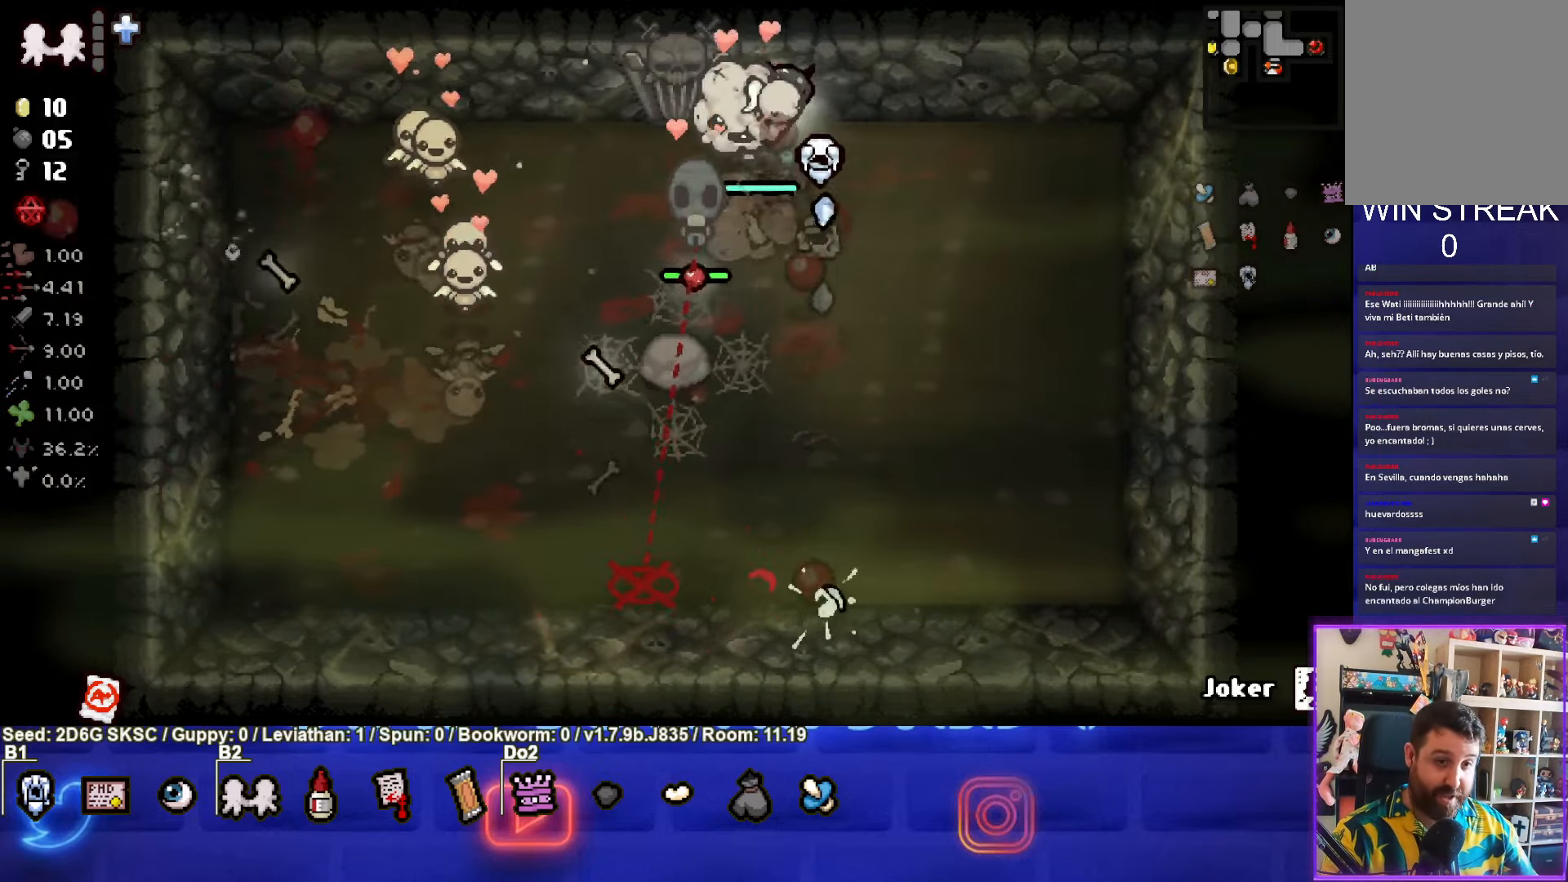
{"buttons": ["CIRCLE"], "left_stick": "down-left", "right_stick": "center", "events": [[183, "left_stick", "left"], [300, "CROSS", "up"], [333, "left_stick", "down-left"], [366, "CIRCLE", "down"]]}
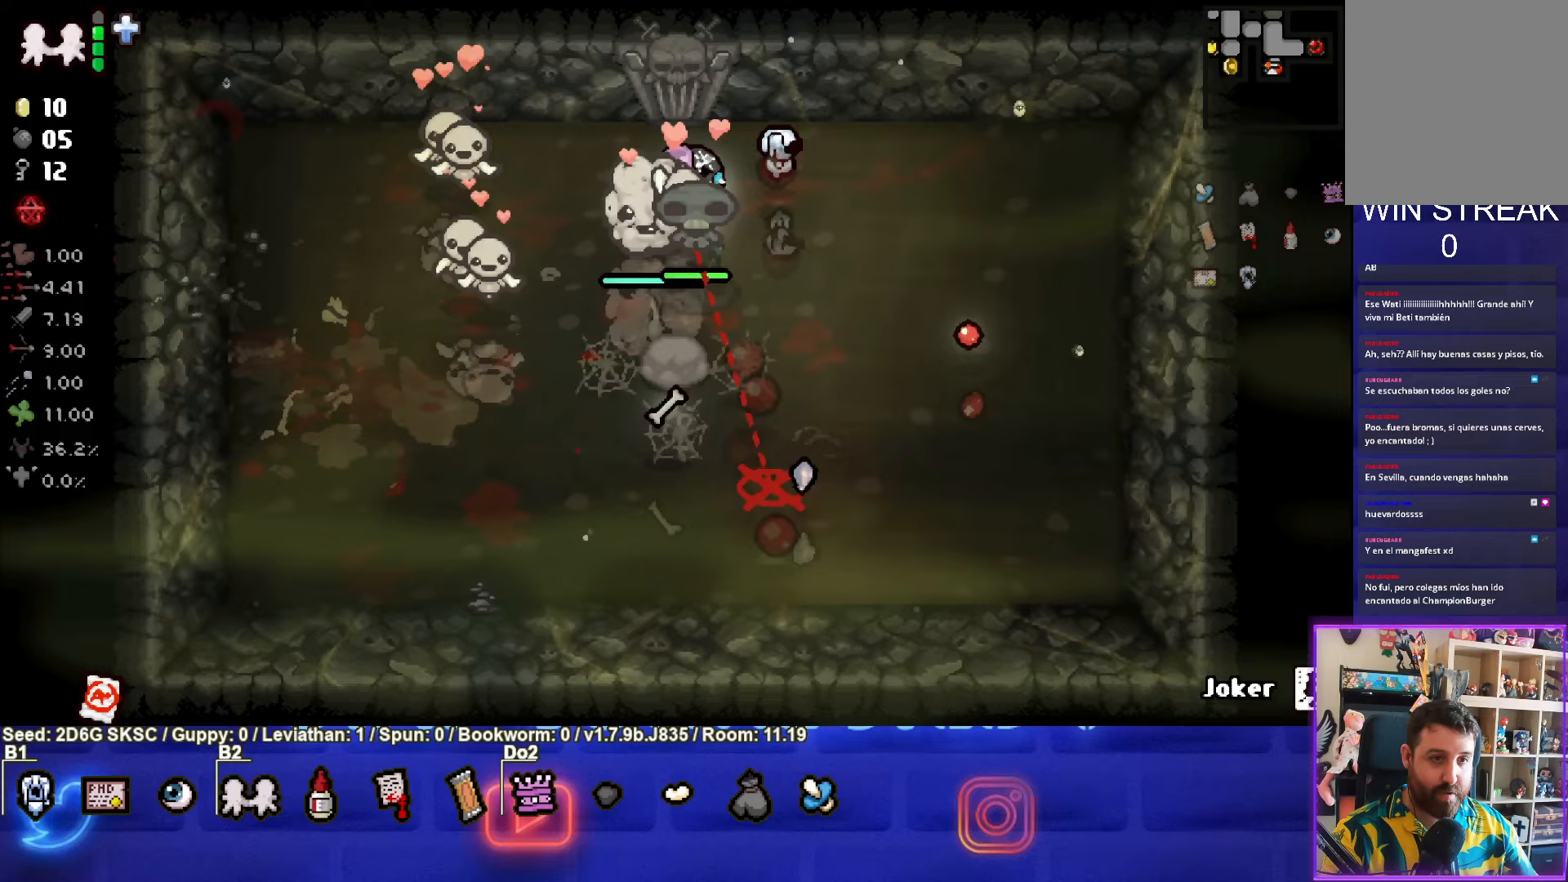
{"buttons": ["CIRCLE"], "left_stick": "center", "right_stick": "center", "events": [[367, "left_stick", "center"]]}
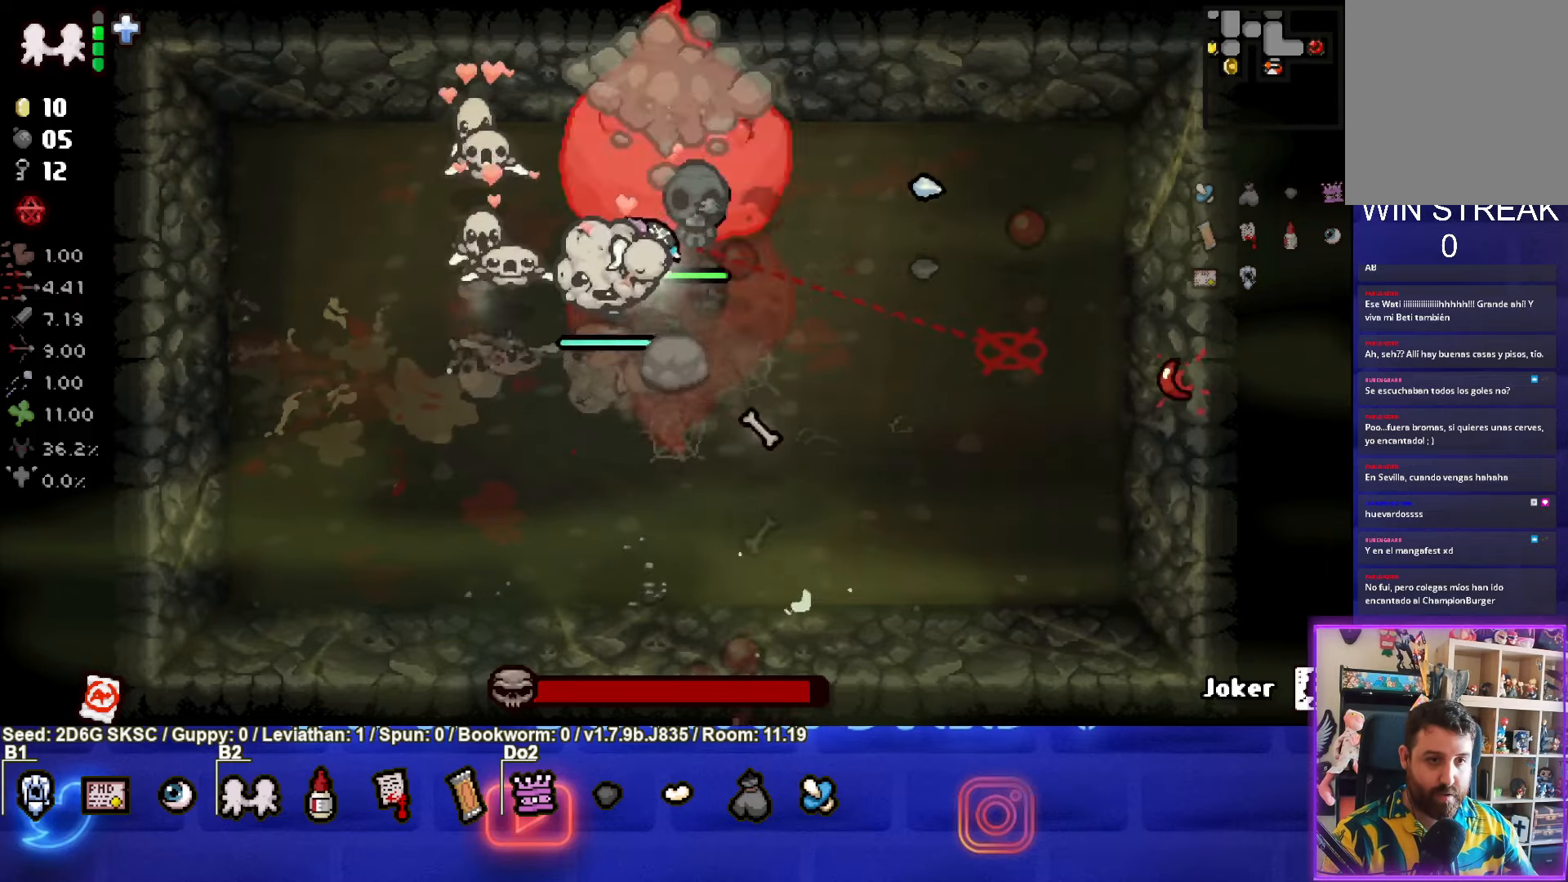
{"buttons": ["TRIANGLE"], "left_stick": "down-right", "right_stick": "center", "events": [[150, "CIRCLE", "up"], [150, "left_stick", "down-right"], [367, "TRIANGLE", "down"]]}
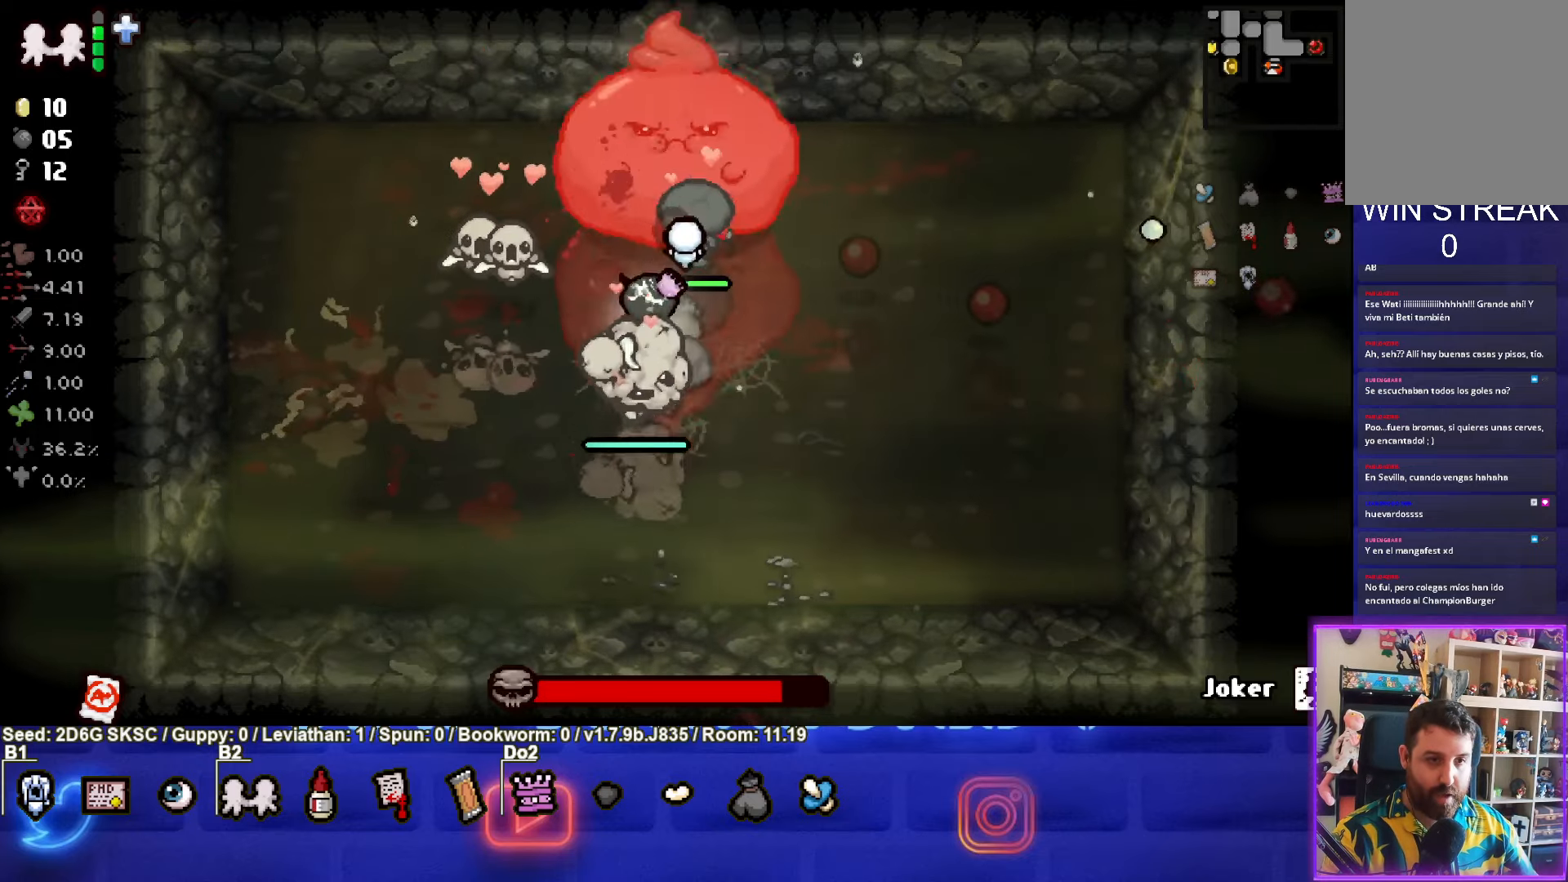
{"buttons": ["TRIANGLE"], "left_stick": "up-right", "right_stick": "center", "events": [[67, "left_stick", "center"], [250, "left_stick", "down"], [350, "left_stick", "center"], [400, "left_stick", "up-right"]]}
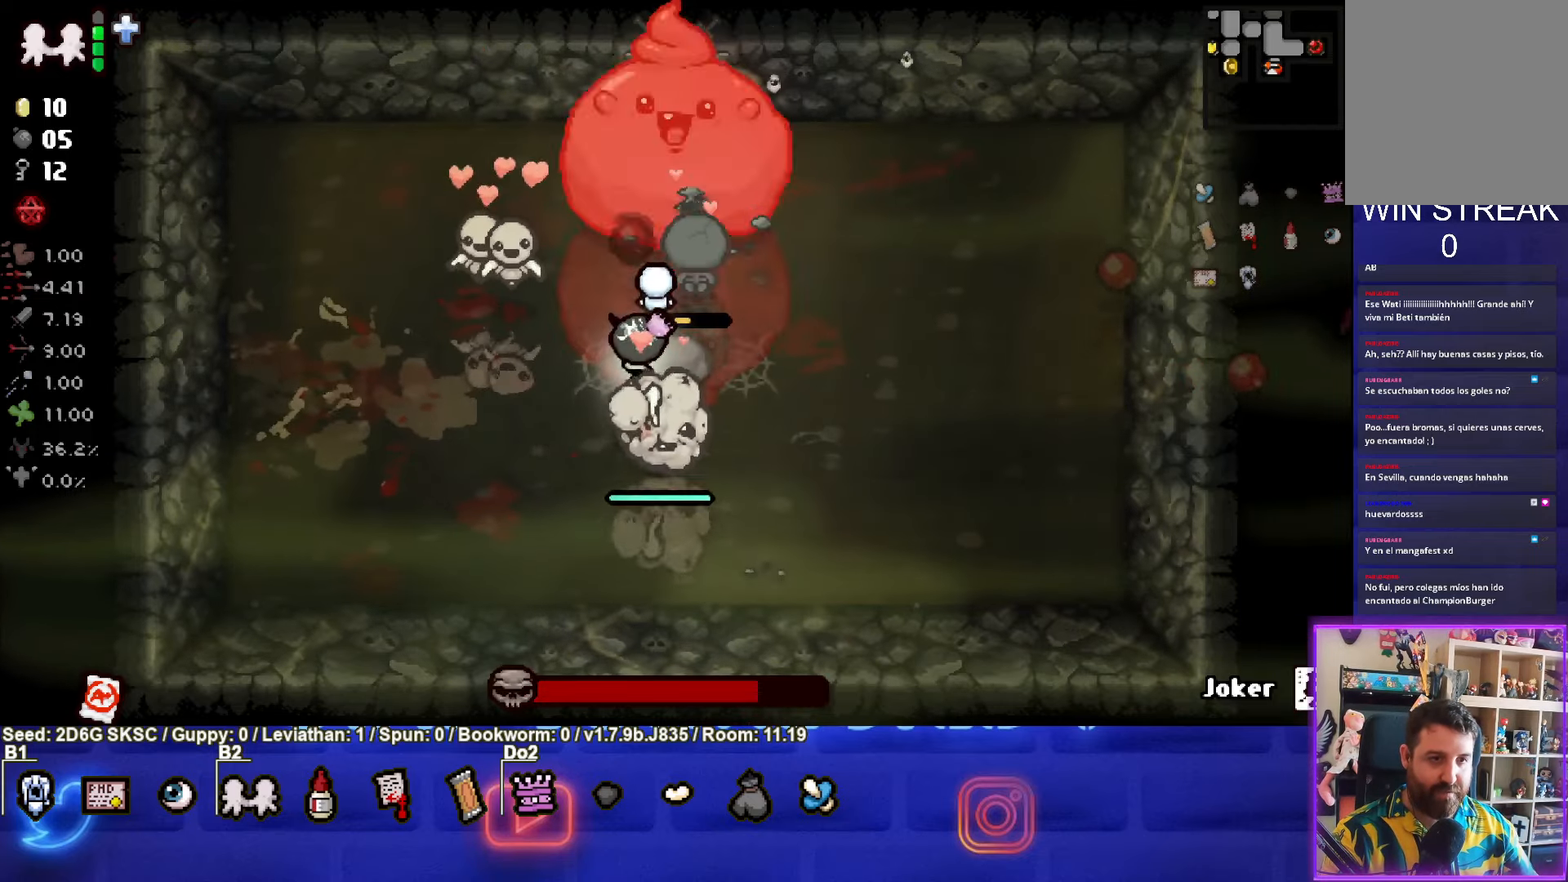
{"buttons": ["TRIANGLE"], "left_stick": "down", "right_stick": "center", "events": [[50, "left_stick", "down"]]}
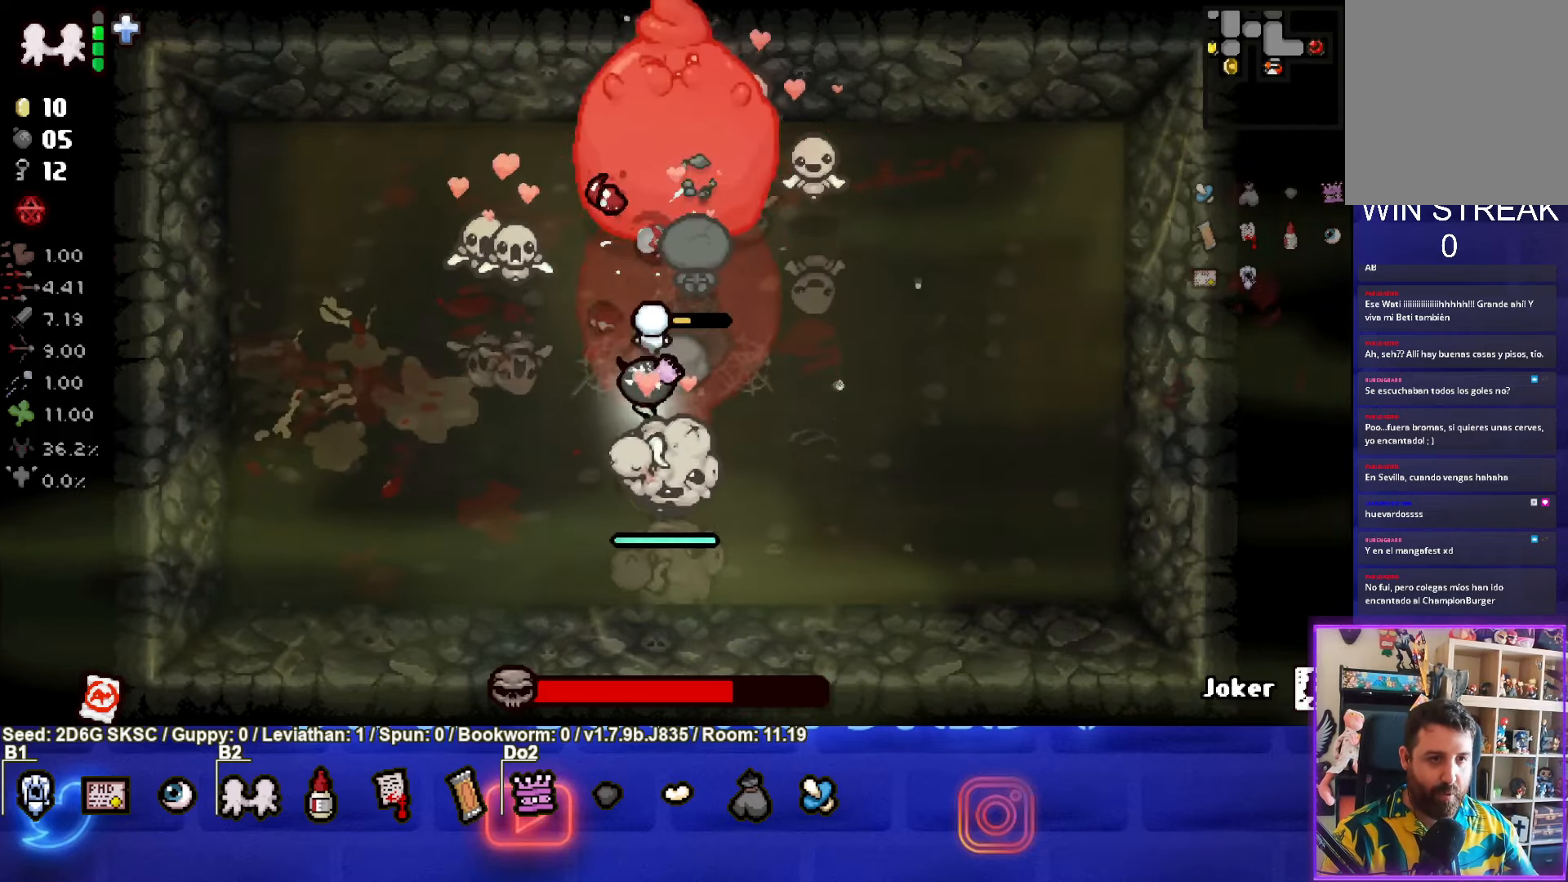
{"buttons": ["TRIANGLE"], "left_stick": "down-left", "right_stick": "center", "events": [[183, "left_stick", "up-right"], [433, "left_stick", "down-left"]]}
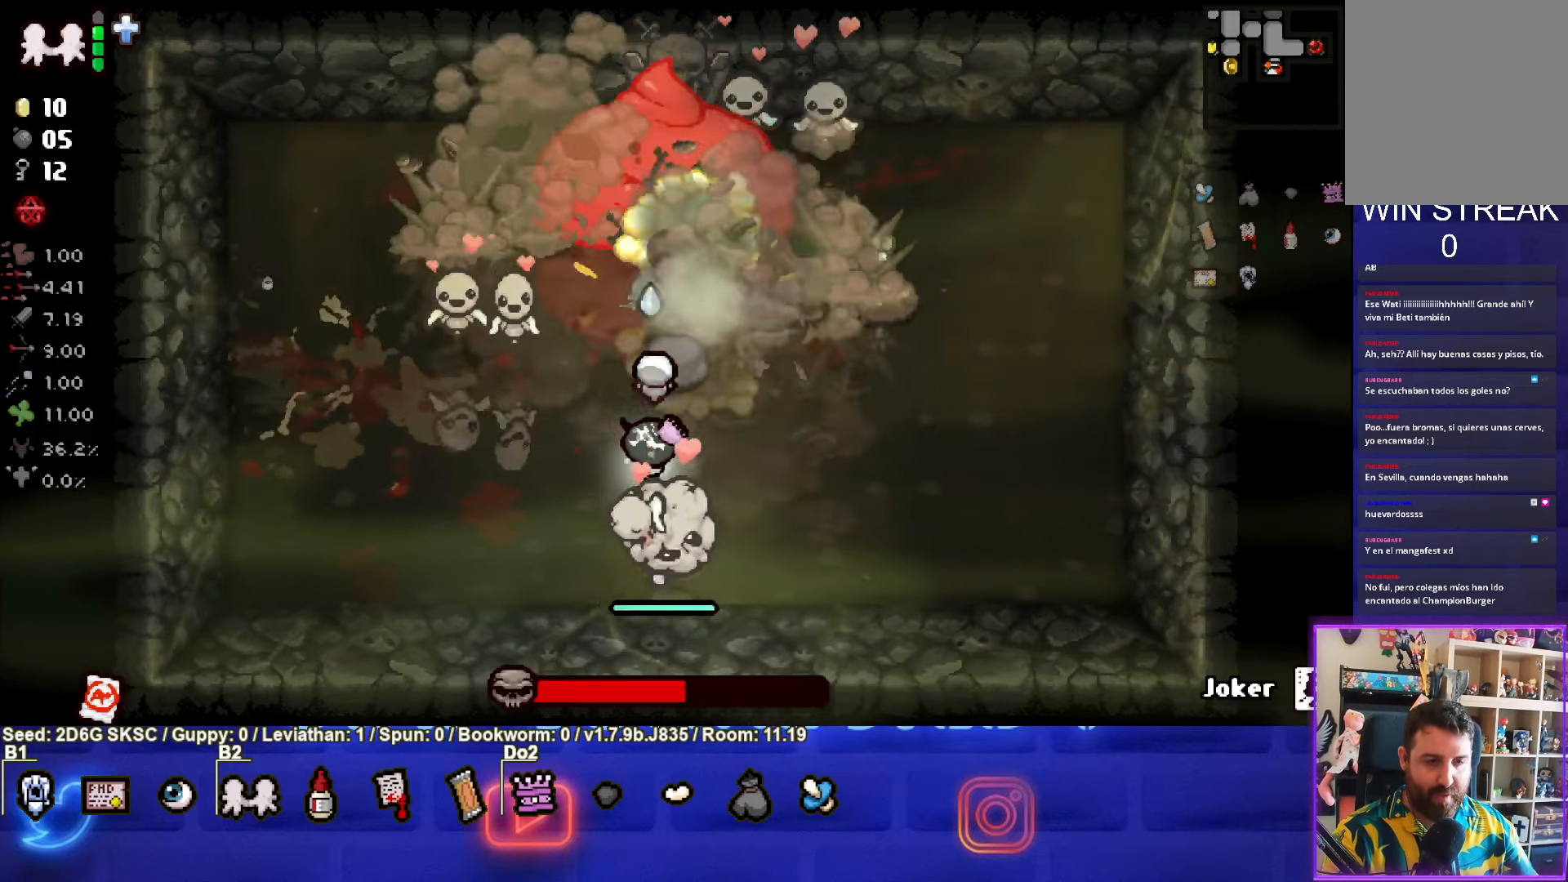
{"buttons": ["TRIANGLE"], "left_stick": "up-right", "right_stick": "center", "events": [[50, "left_stick", "up-right"]]}
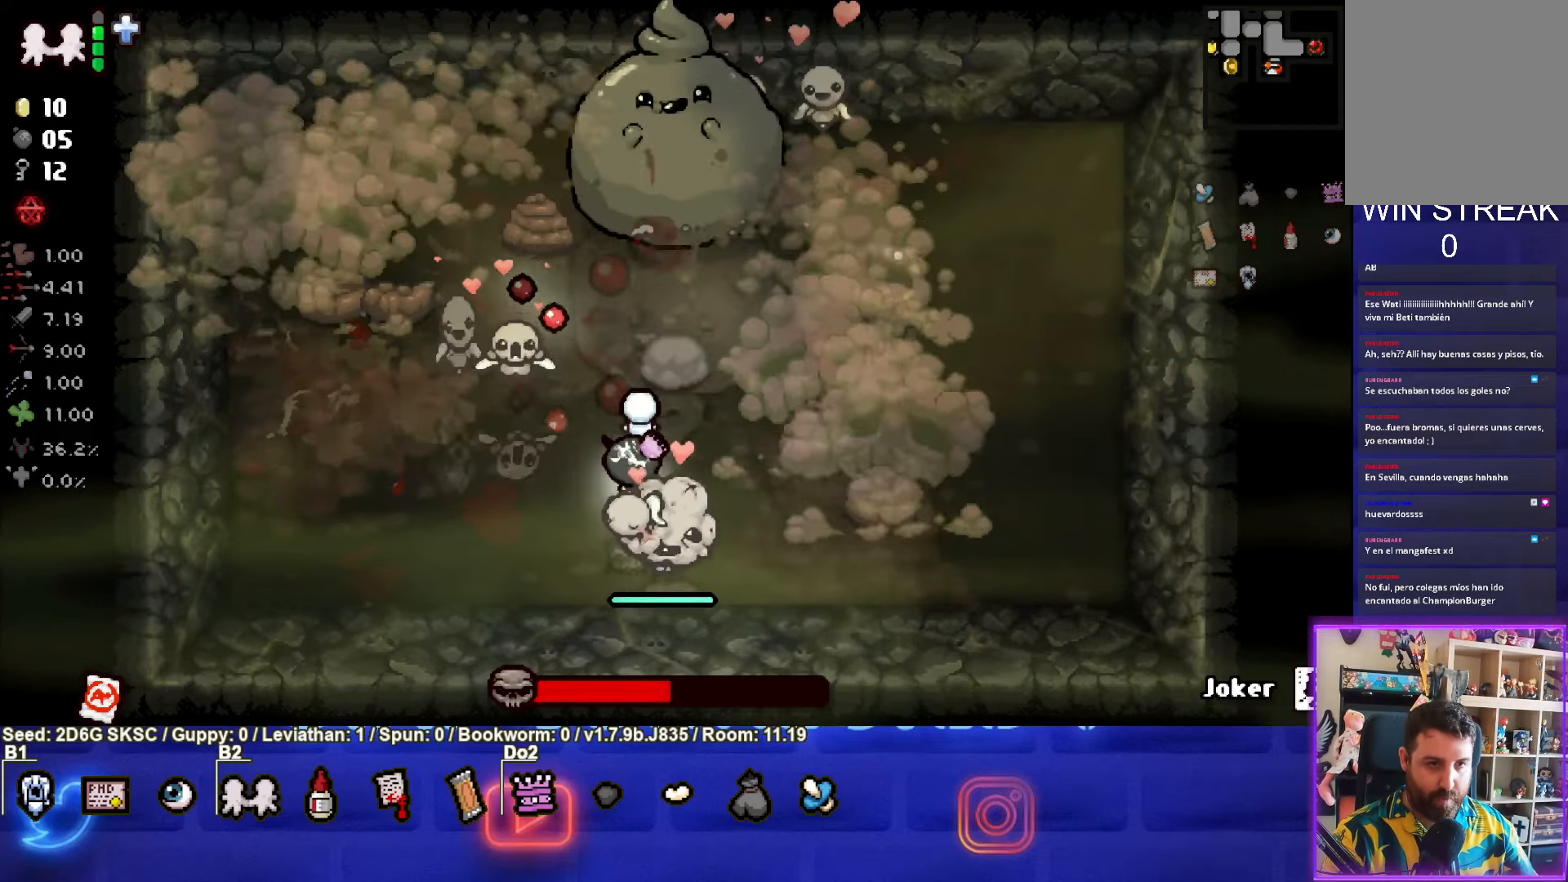
{"buttons": ["TRIANGLE"], "left_stick": "up-right", "right_stick": "center", "events": [[283, "left_stick", "center"], [333, "left_stick", "up-right"]]}
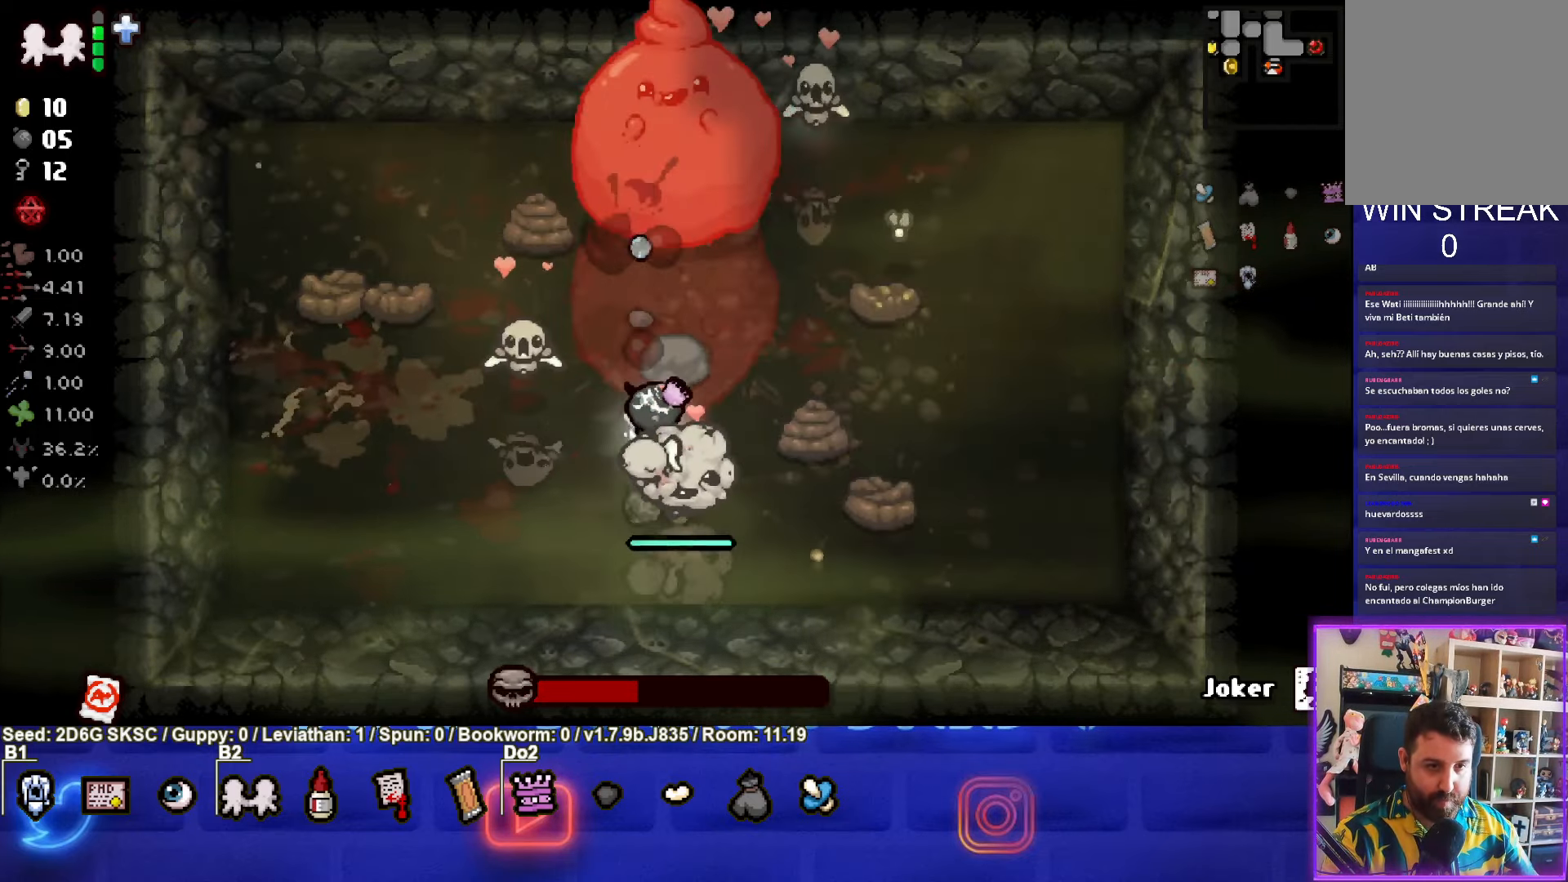
{"buttons": ["TRIANGLE"], "left_stick": "center", "right_stick": "center", "events": [[17, "left_stick", "center"], [67, "left_stick", "down"], [167, "left_stick", "center"]]}
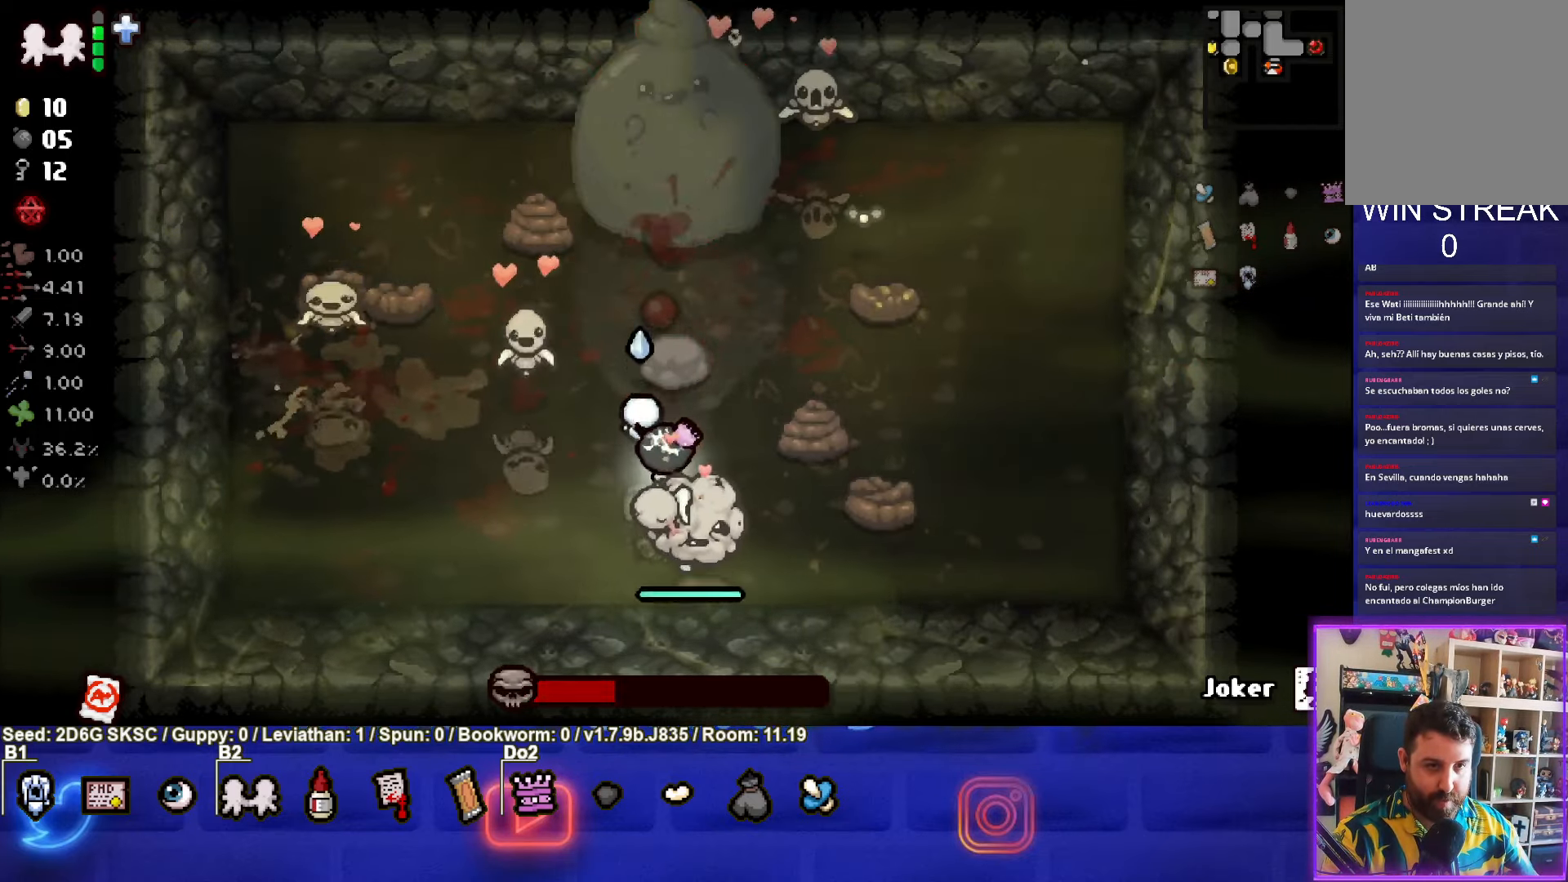
{"buttons": ["TRIANGLE"], "left_stick": "left", "right_stick": "center", "events": [[317, "left_stick", "left"]]}
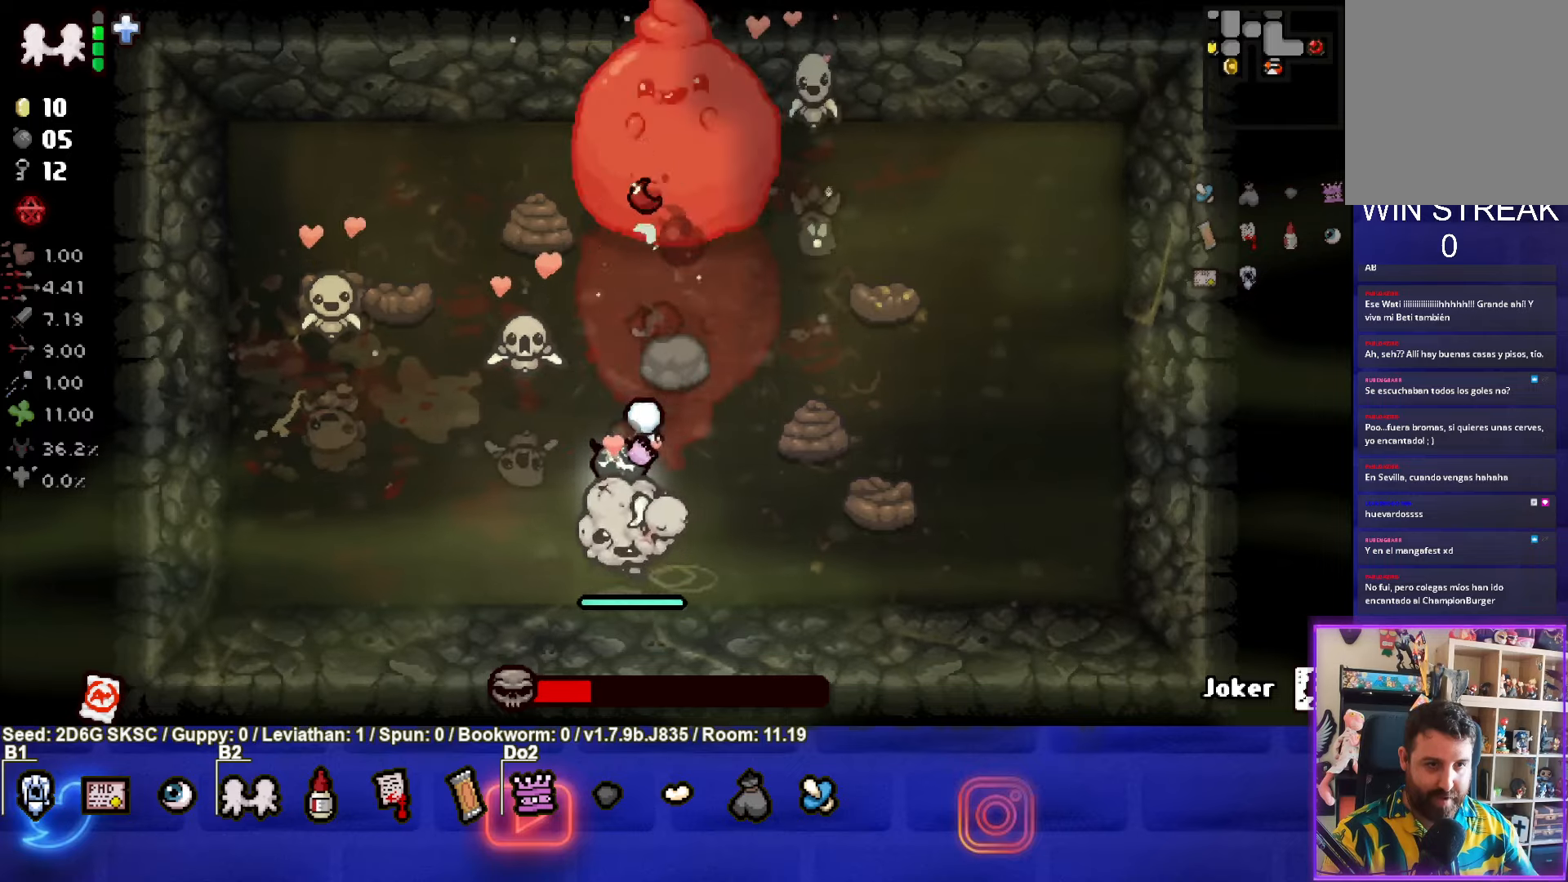
{"buttons": ["CIRCLE", "TRIANGLE"], "left_stick": "up-left", "right_stick": "center", "events": [[467, "CIRCLE", "down"], [467, "left_stick", "up-left"]]}
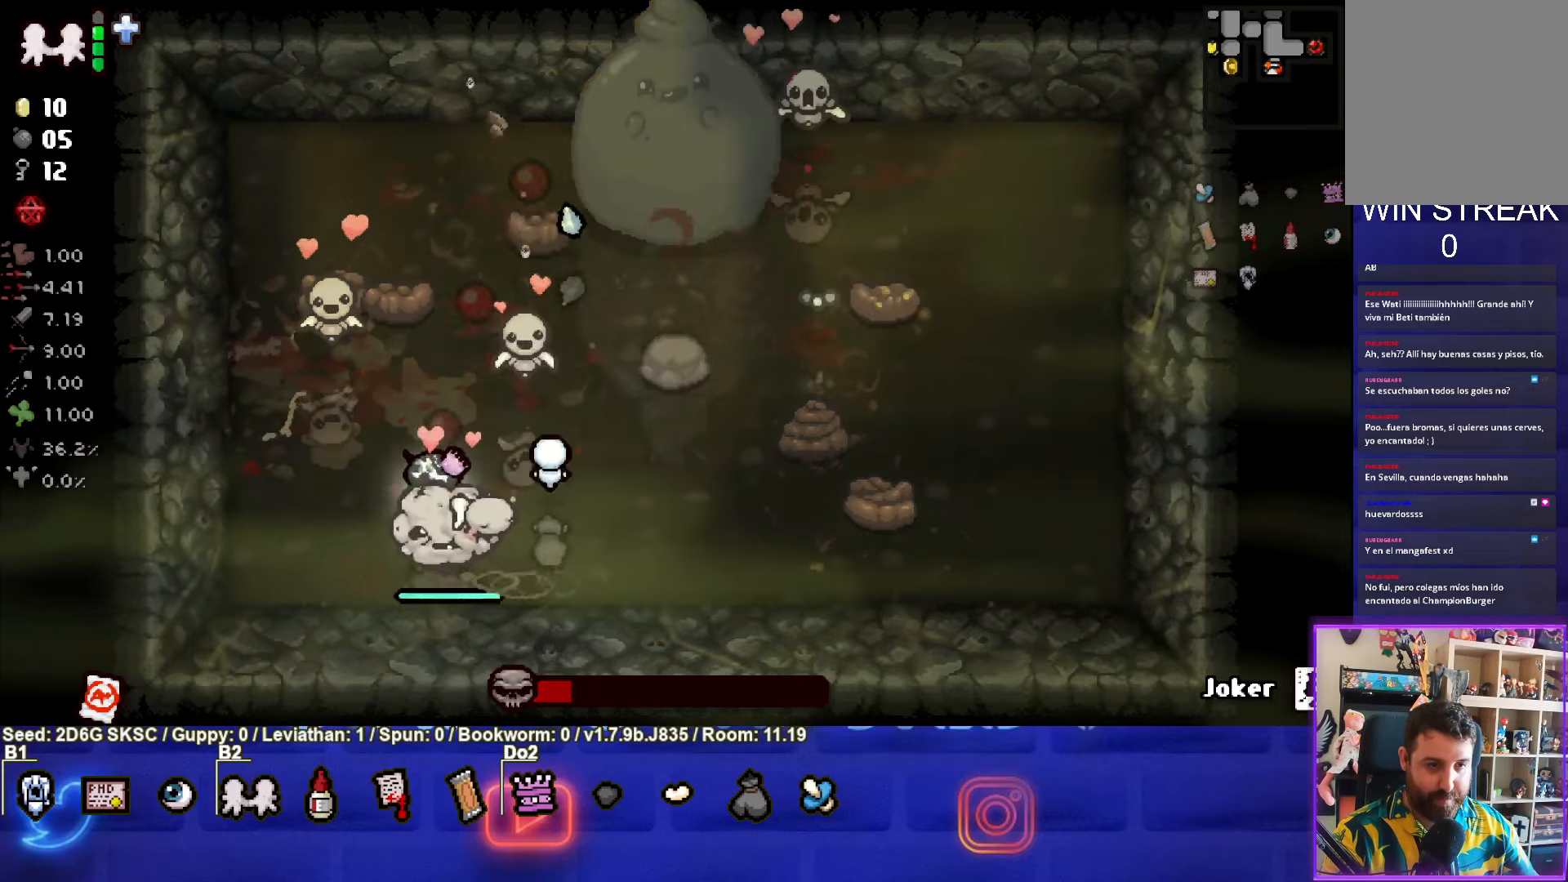
{"buttons": ["CIRCLE"], "left_stick": "up", "right_stick": "center", "events": [[17, "TRIANGLE", "up"], [450, "left_stick", "up"]]}
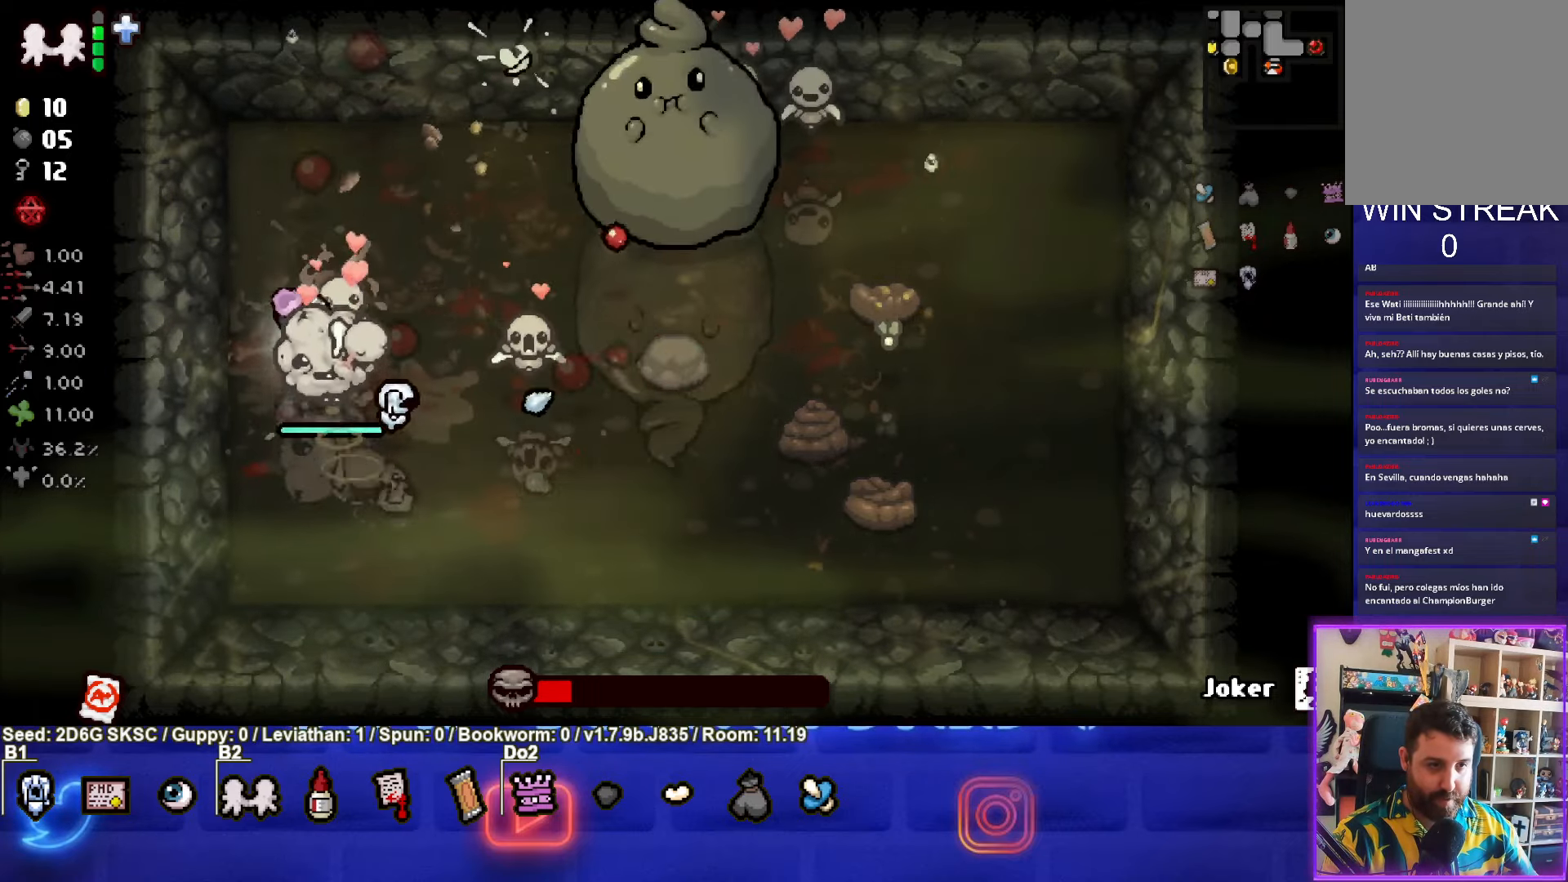
{"buttons": ["CIRCLE"], "left_stick": "left", "right_stick": "center", "events": [[134, "left_stick", "up-right"], [367, "left_stick", "left"]]}
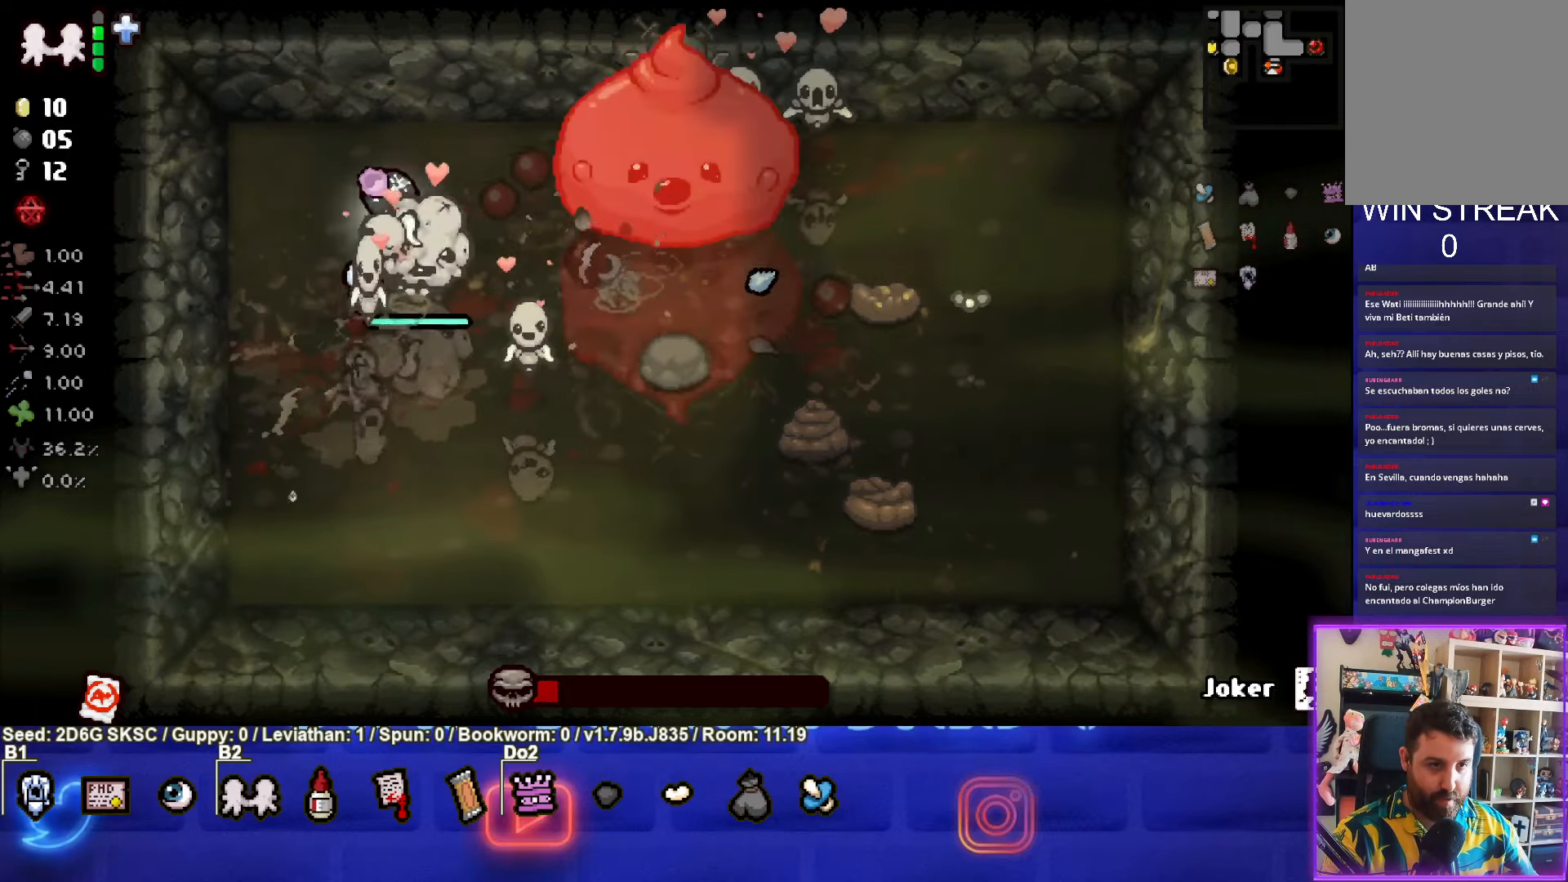
{"buttons": ["CIRCLE"], "left_stick": "center", "right_stick": "center", "events": [[200, "left_stick", "right"], [417, "left_stick", "center"]]}
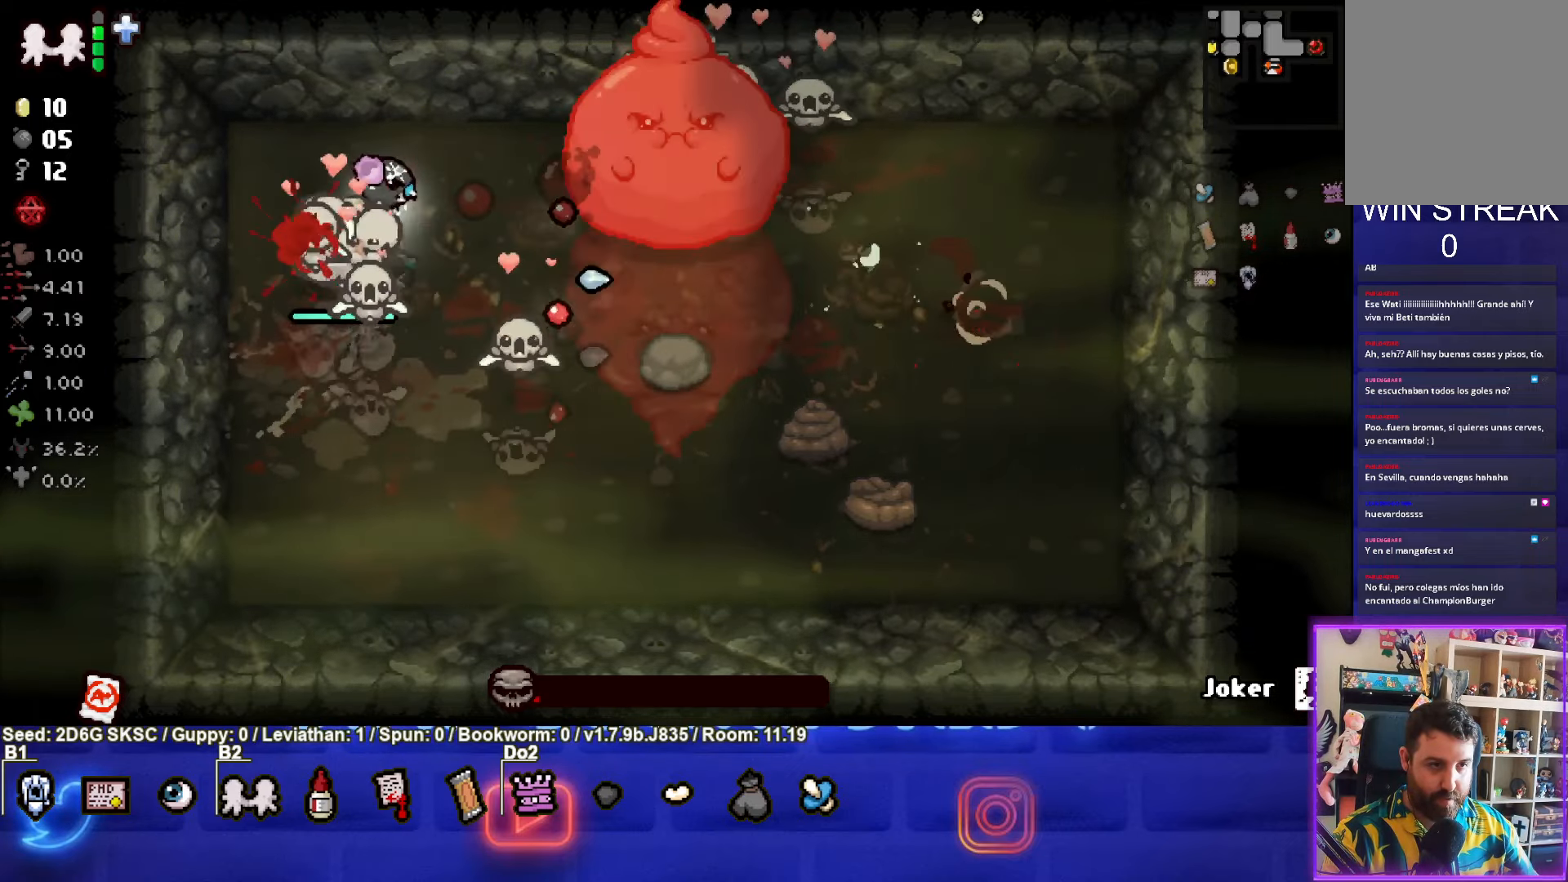
{"buttons": ["CIRCLE"], "left_stick": "right", "right_stick": "center", "events": [[50, "left_stick", "left"], [184, "left_stick", "center"], [300, "left_stick", "left"], [417, "left_stick", "center"], [467, "left_stick", "right"]]}
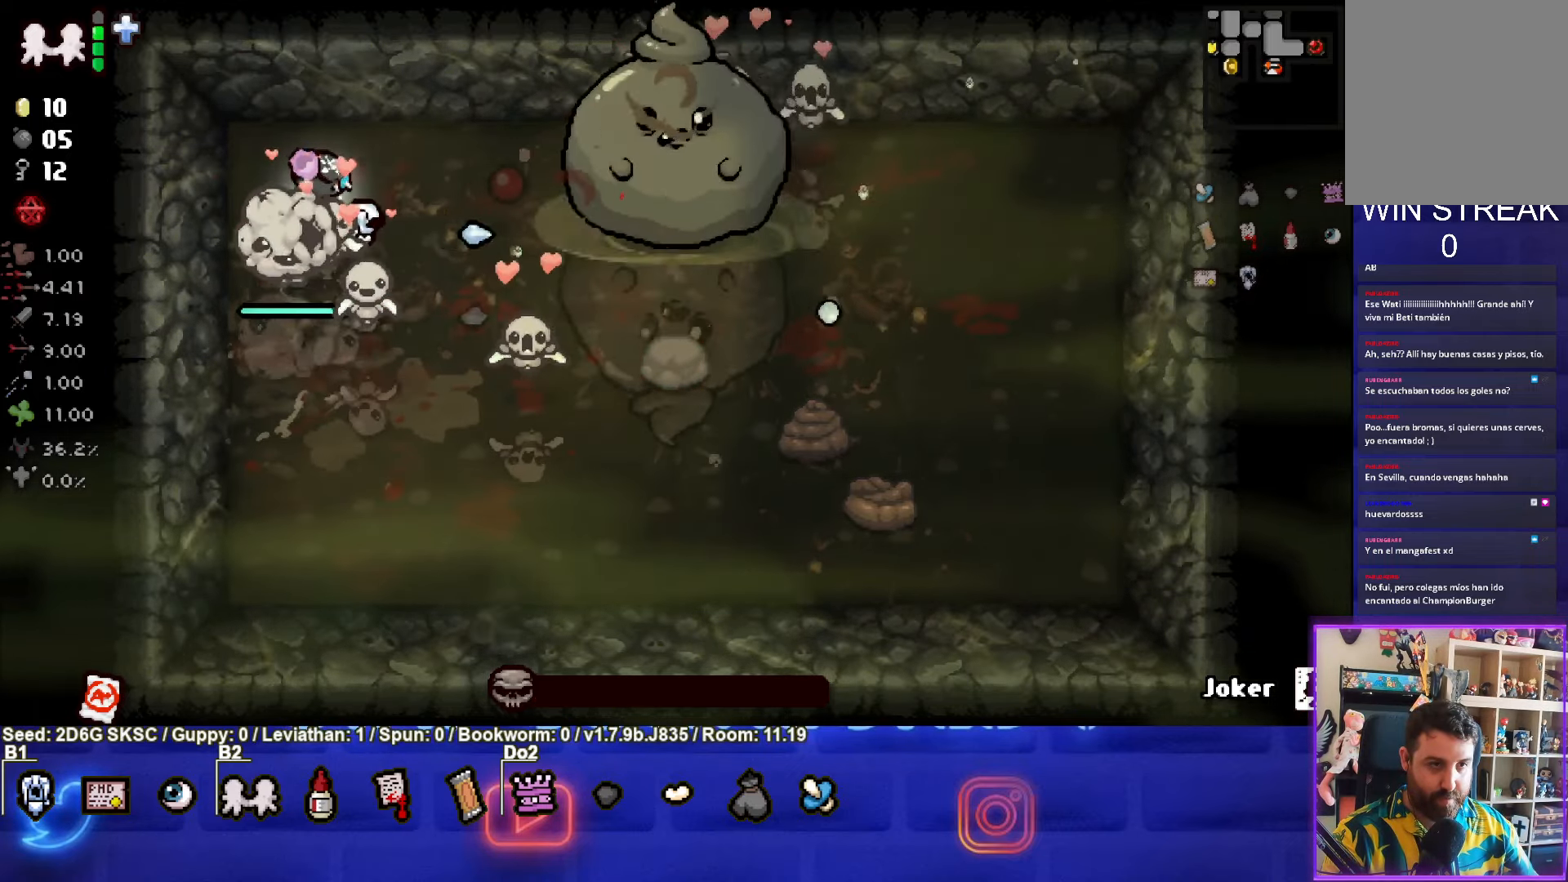
{"buttons": ["CIRCLE"], "left_stick": "down", "right_stick": "center", "events": [[200, "left_stick", "center"], [267, "left_stick", "down"]]}
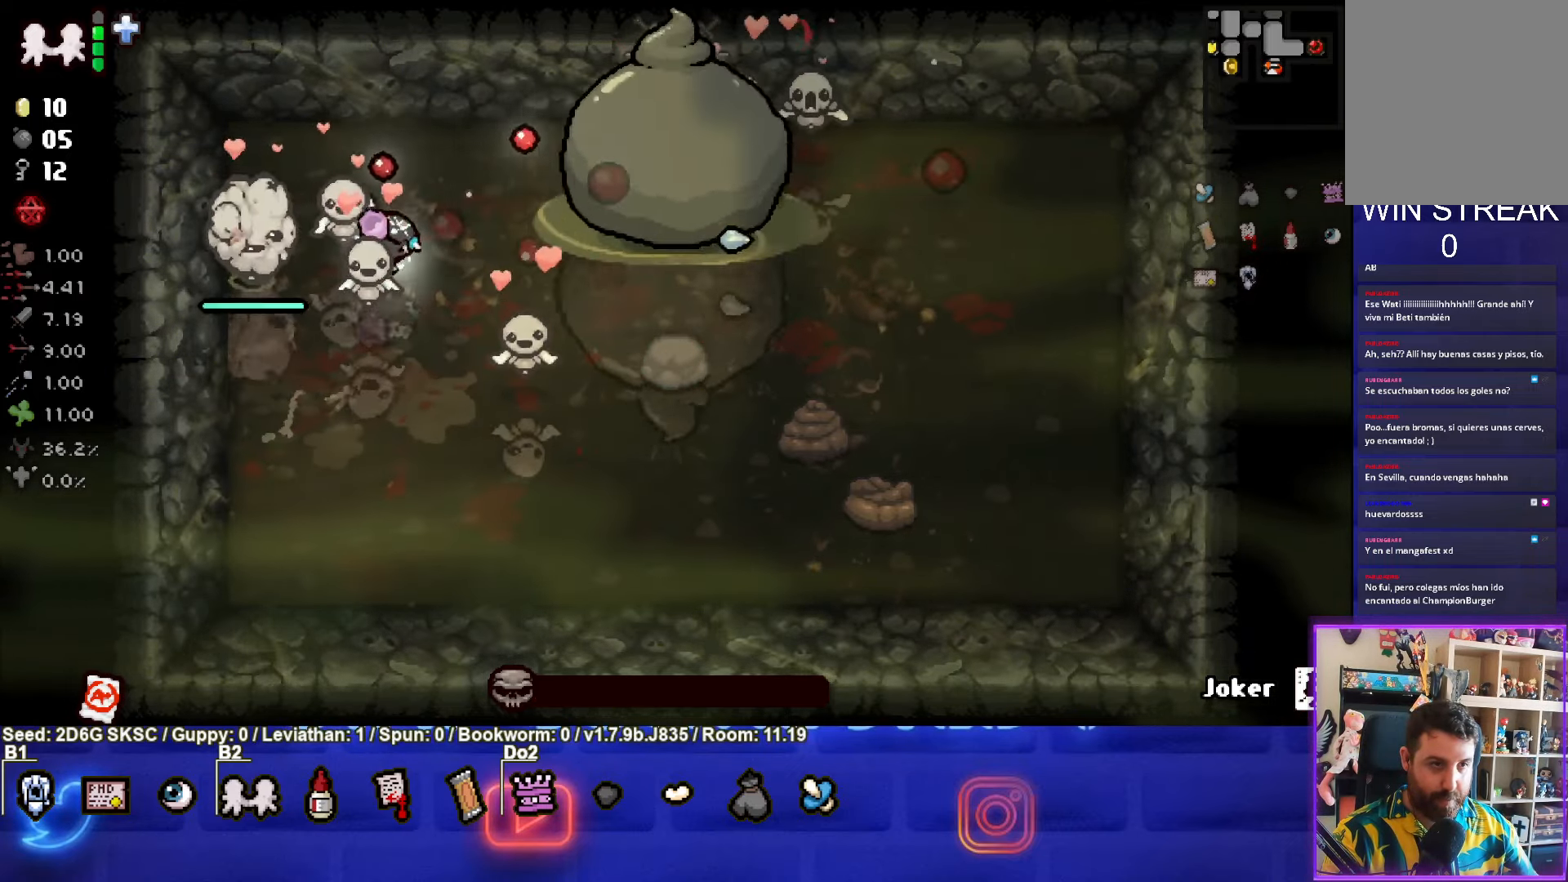
{"buttons": ["CIRCLE"], "left_stick": "down-right", "right_stick": "center", "events": [[117, "left_stick", "down-right"]]}
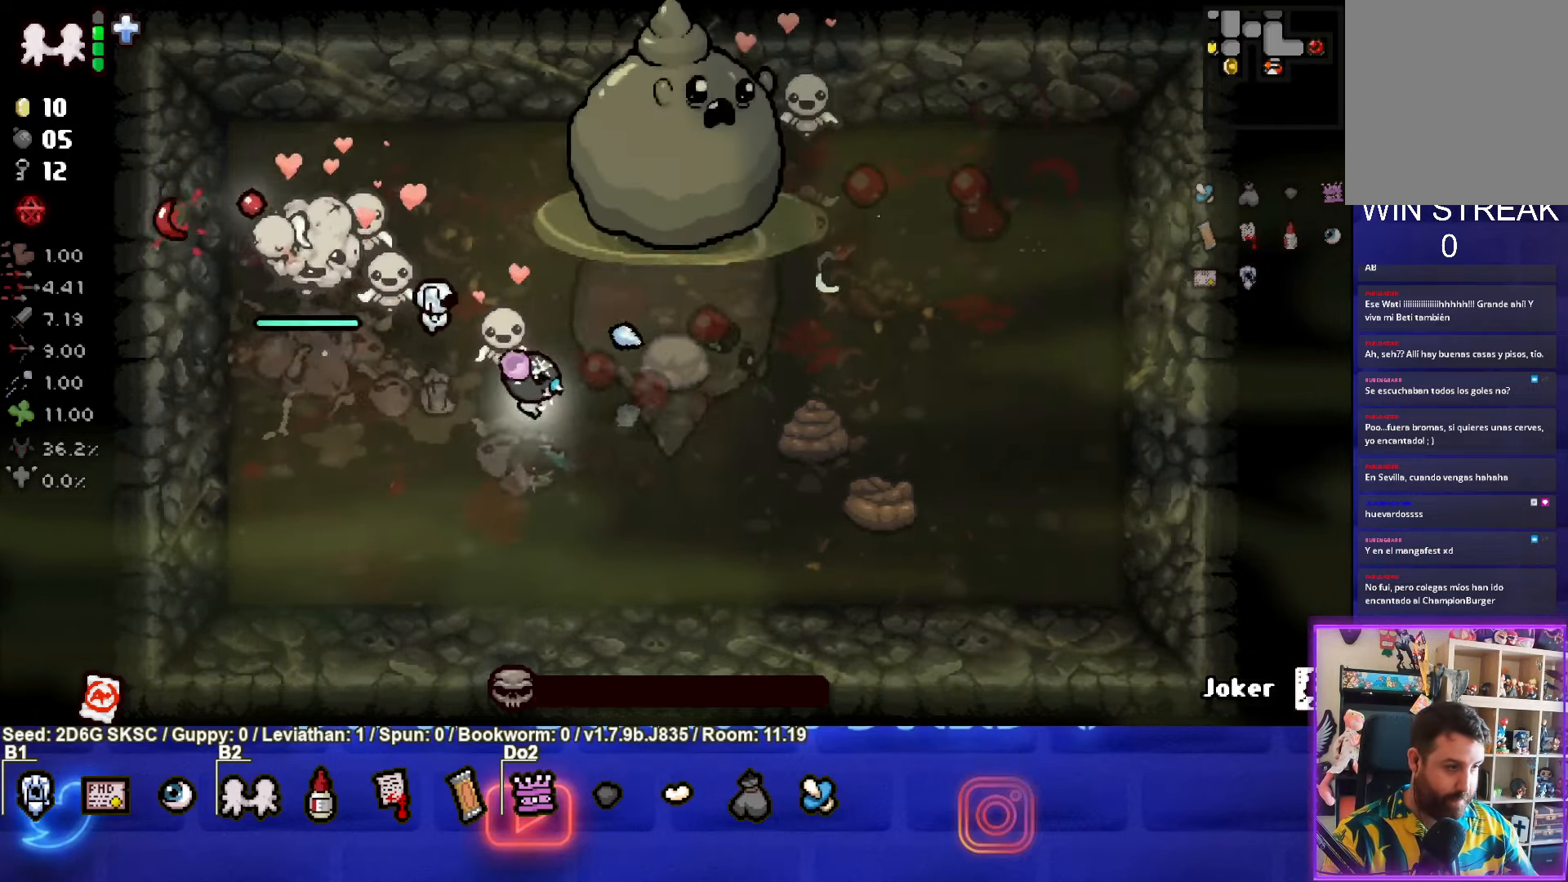
{"buttons": ["CIRCLE"], "left_stick": "left", "right_stick": "center", "events": [[217, "left_stick", "center"], [333, "left_stick", "left"]]}
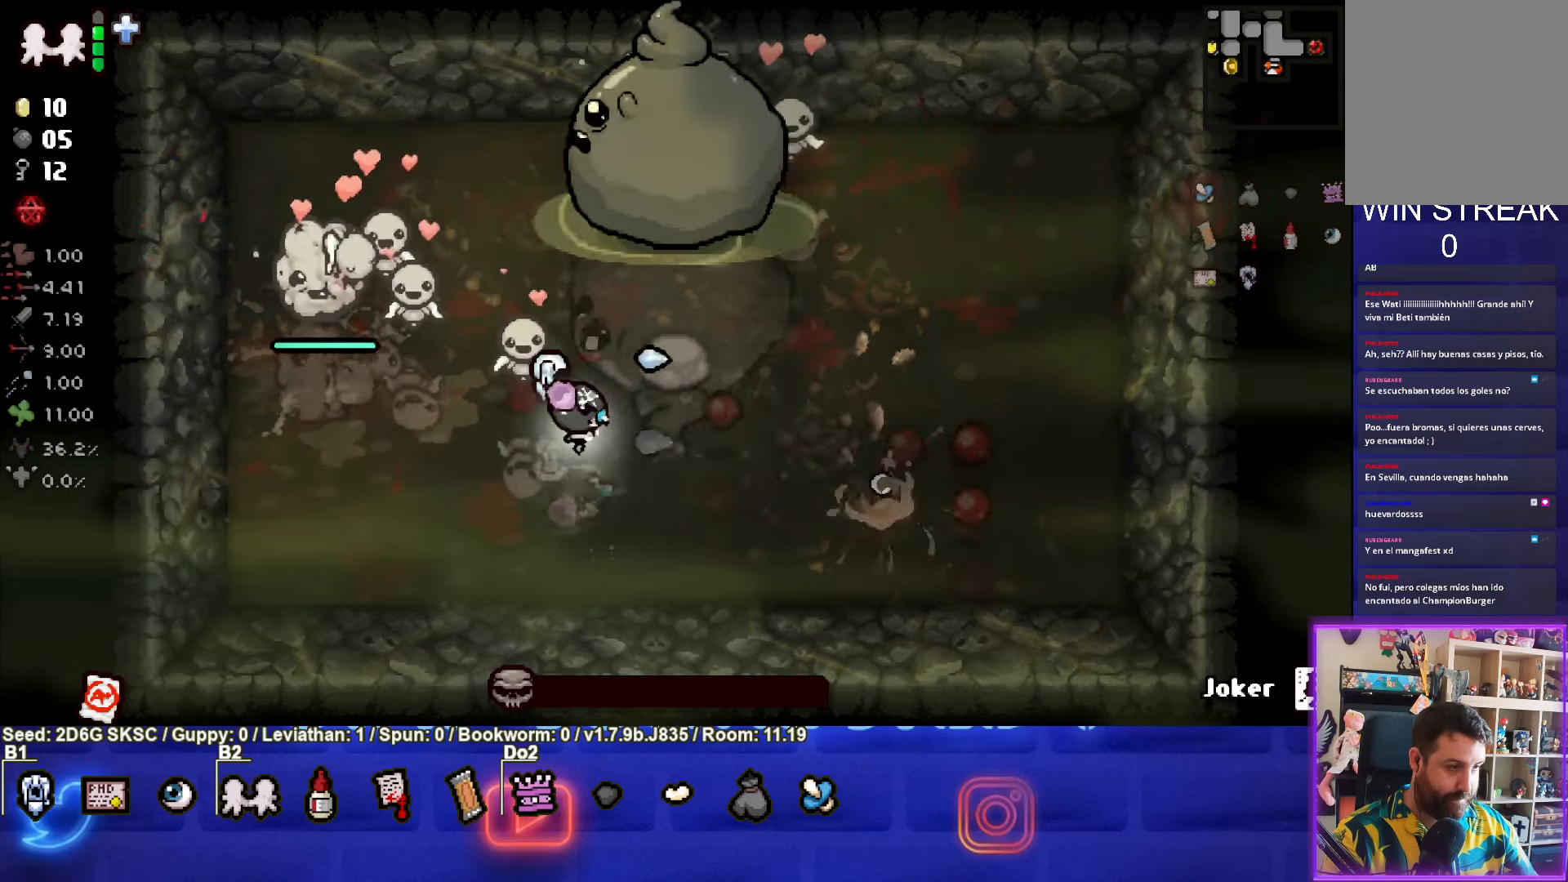
{"buttons": [], "left_stick": "center", "right_stick": "center", "events": [[316, "CIRCLE", "up"], [416, "left_stick", "center"]]}
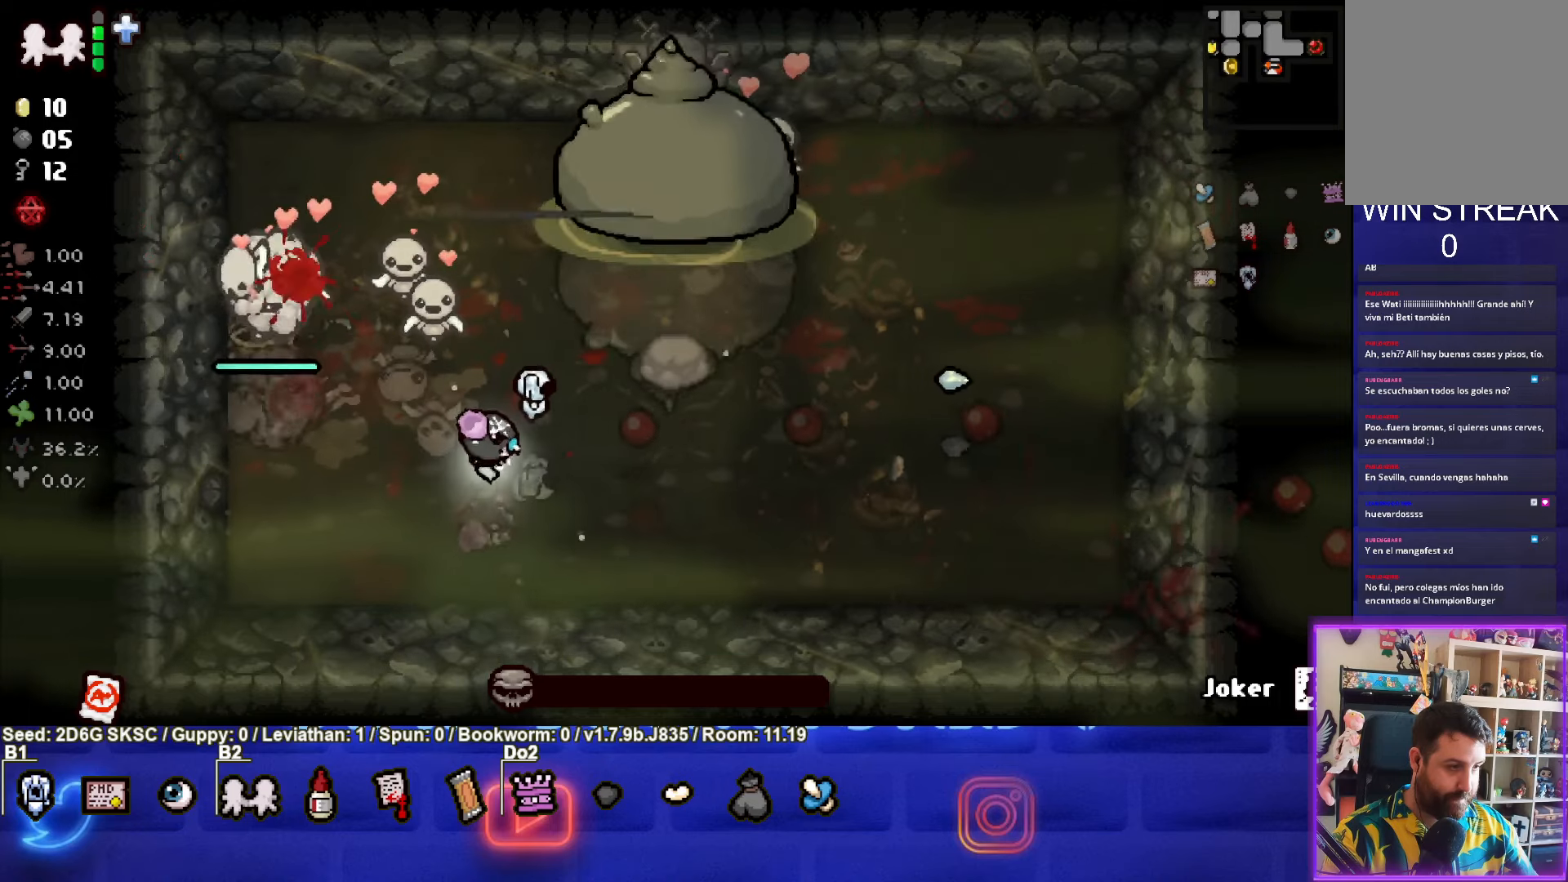
{"buttons": [], "left_stick": "center", "right_stick": "center", "events": [[50, "START", "down"], [166, "START", "up"]]}
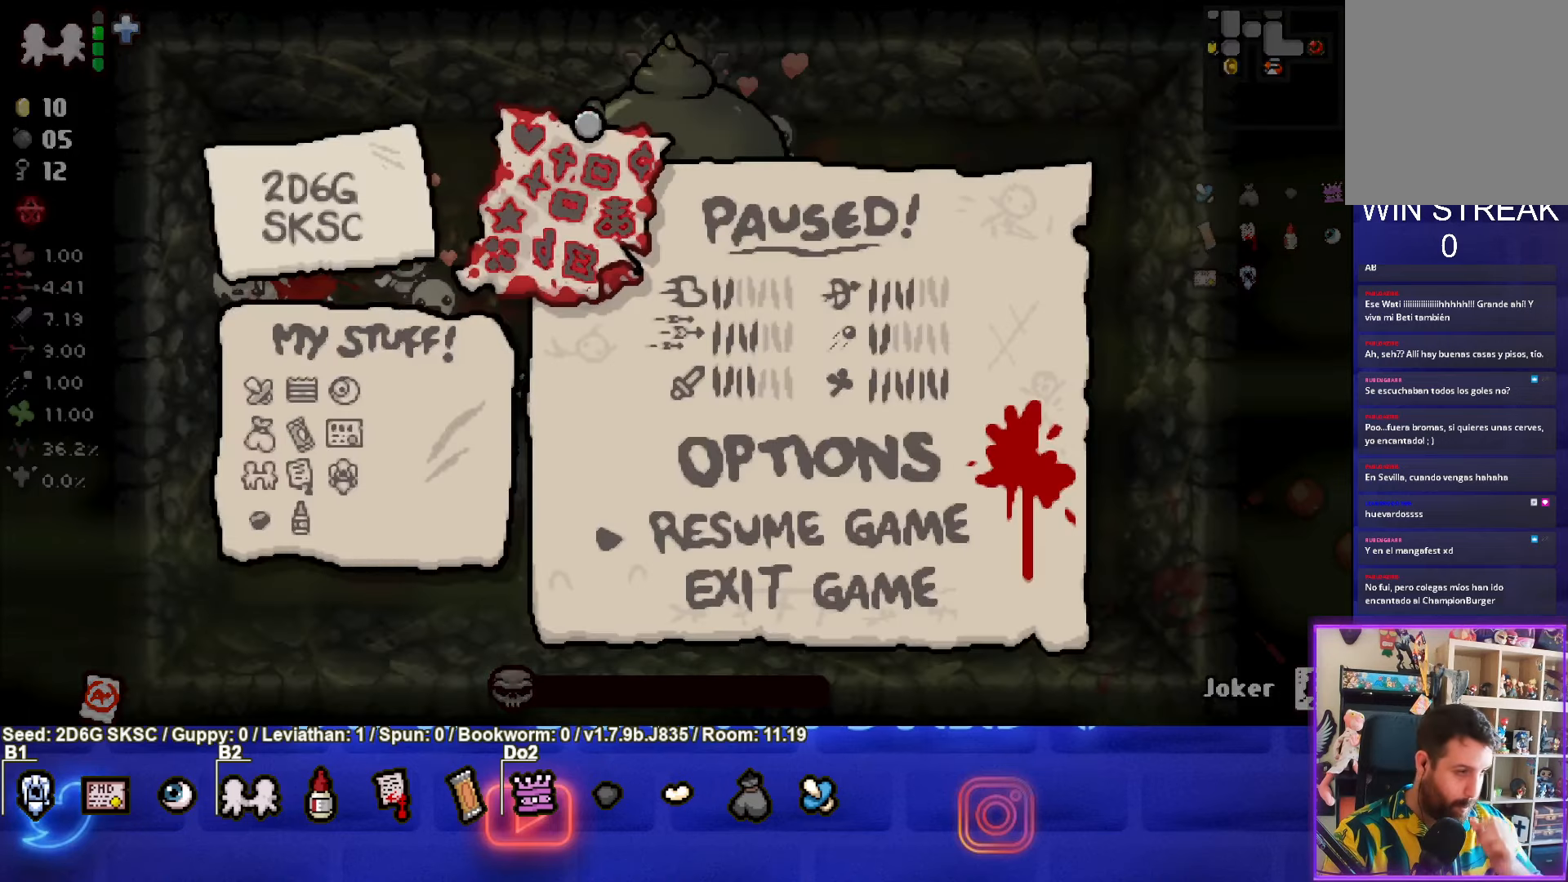
{"buttons": [], "left_stick": "center", "right_stick": "center", "events": []}